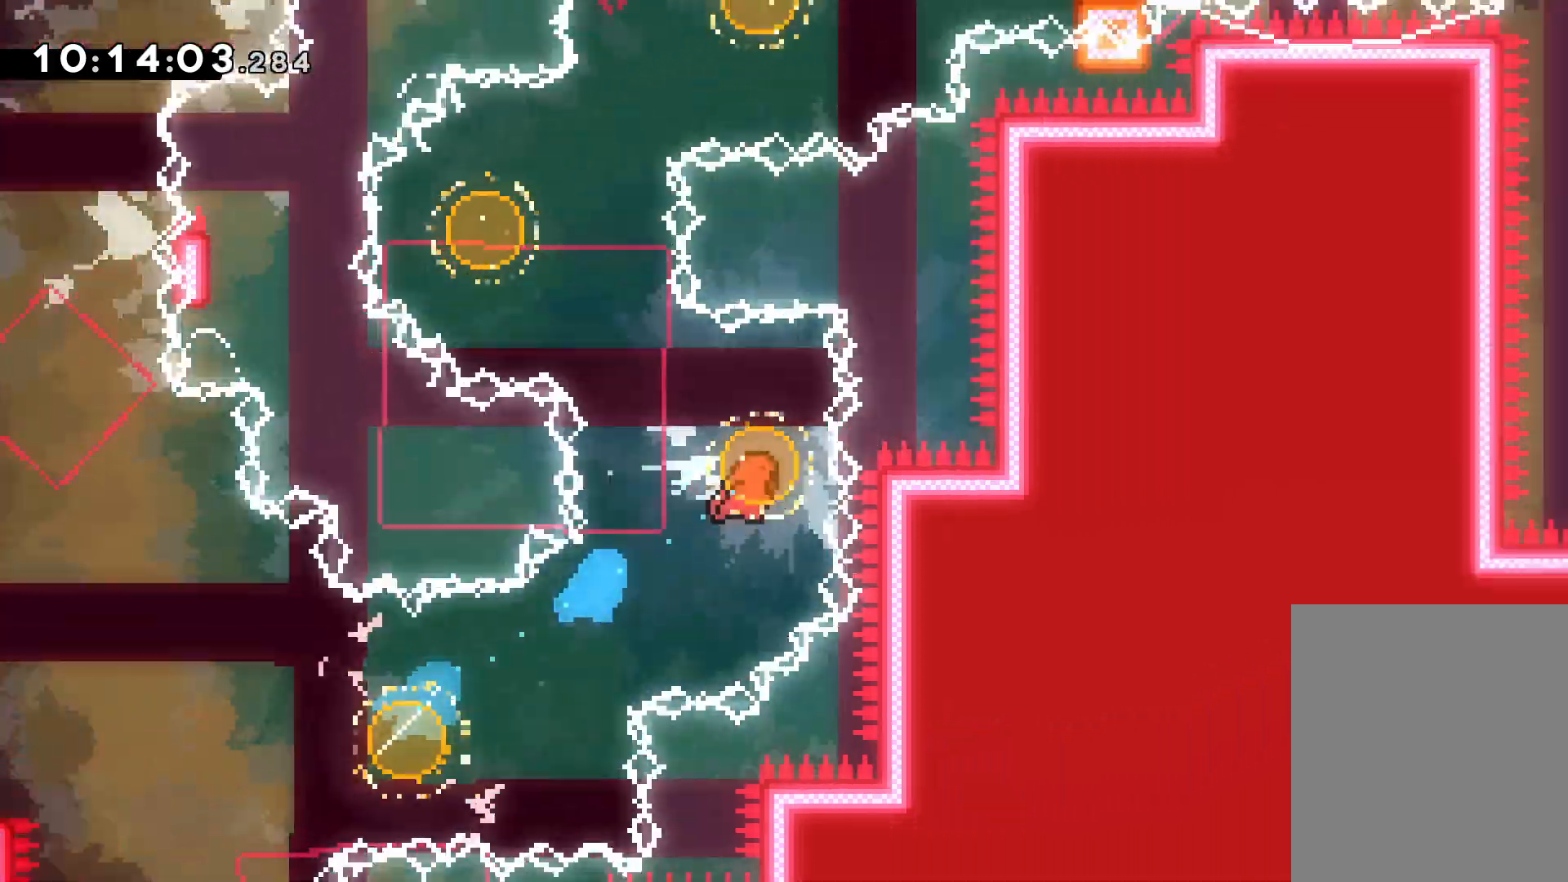
Gameplay with keyboard; each line is a JSON object with the keys held at the frame after it. "events" lists presses ("down") and releases ("up") of "dash", "down", "grab", "jump", "left", "right" and "up" between this image and that frame as [ms after this image, input, new state], when the widget could be followed in between. No other keys are recorded. Mouse input is not recorded. Key names are as the overlay labels them; some are game actions (e.g. jump) rather than physical keys.
{"keys": ["right", "up"], "events": [[17, "right", "up"], [33, "dash", "down"], [33, "left", "down"], [150, "dash", "up"], [283, "right", "down"], [300, "left", "up"], [333, "dash", "down"], [467, "dash", "up"]]}
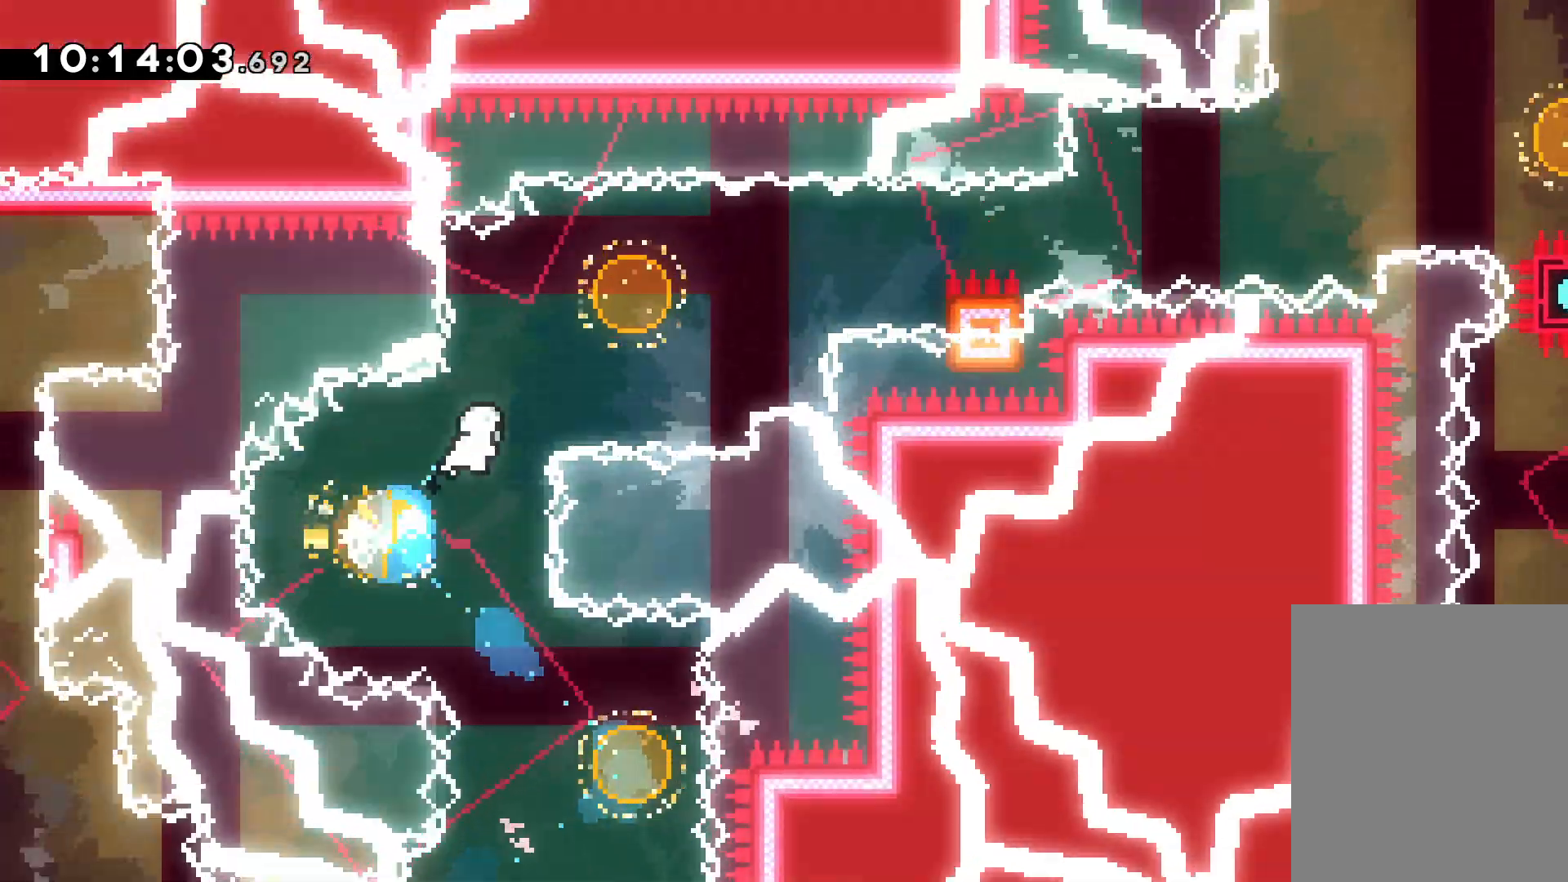
{"keys": ["grab", "jump", "right", "up"], "events": [[117, "dash", "down"], [167, "up", "up"], [217, "dash", "up"], [300, "grab", "down"], [333, "jump", "down"], [350, "up", "down"]]}
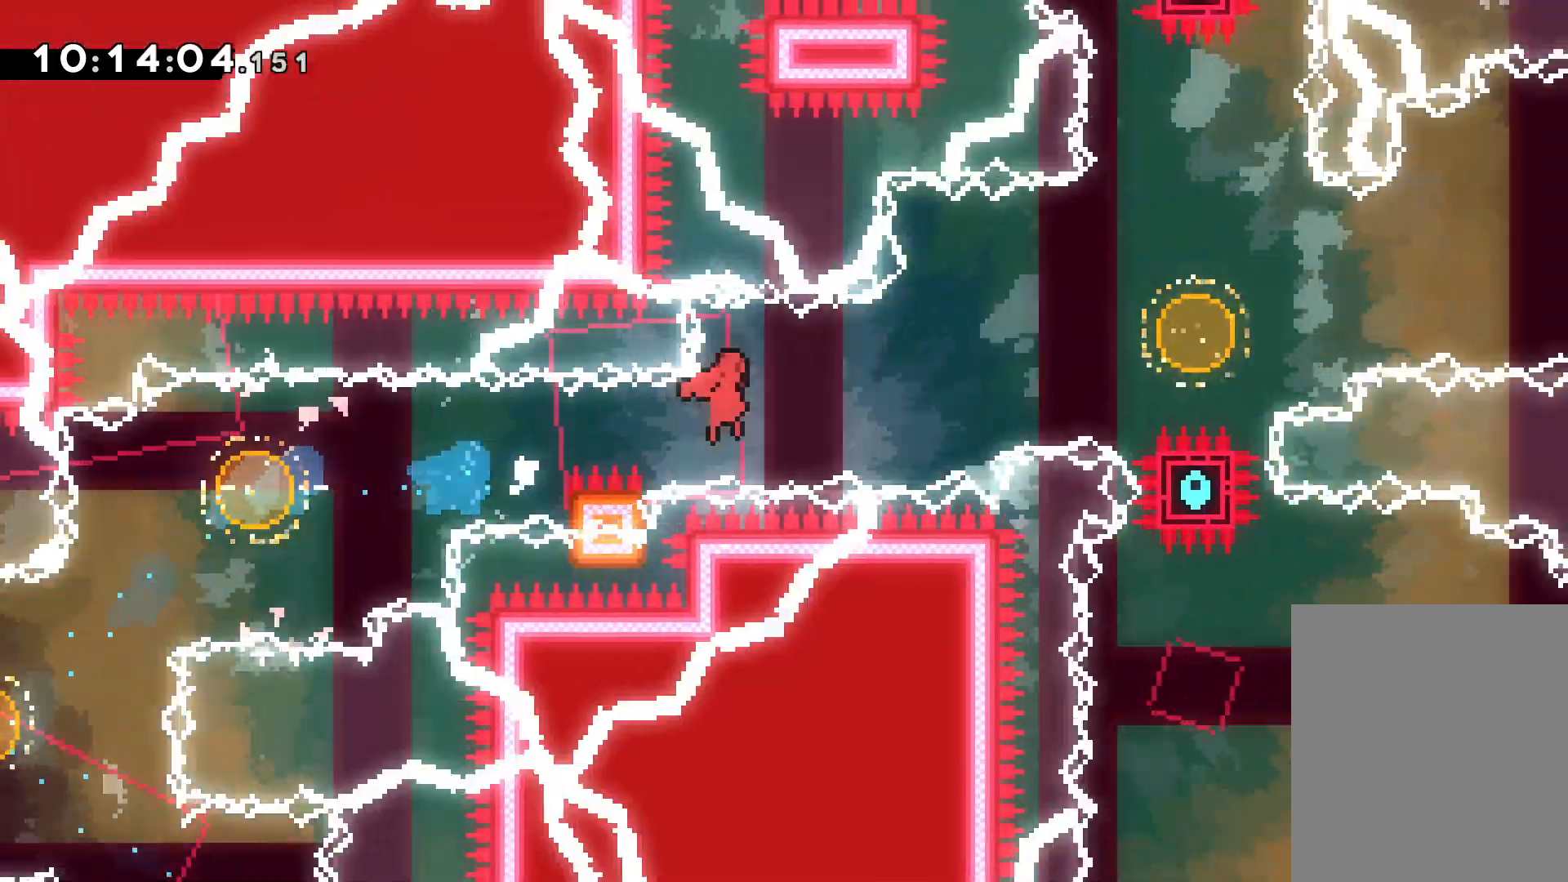
{"keys": ["right"], "events": [[233, "dash", "down"], [250, "grab", "up"], [250, "jump", "up"], [367, "dash", "up"], [467, "up", "up"]]}
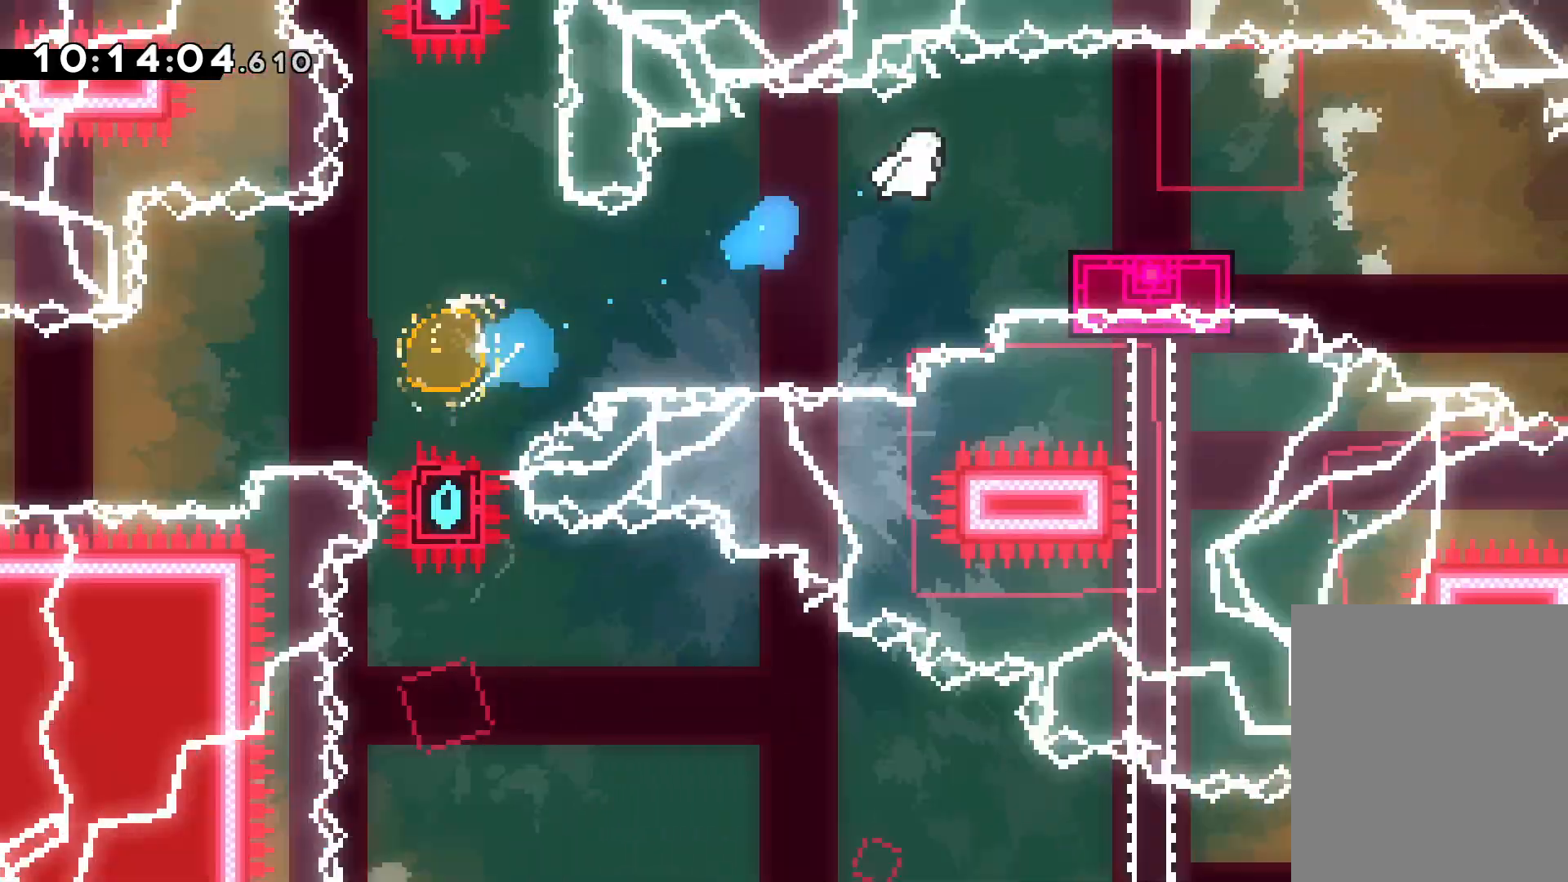
{"keys": ["dash", "down", "right"], "events": [[133, "down", "down"], [150, "dash", "down"], [283, "dash", "up"], [333, "jump", "down"], [467, "dash", "down"], [500, "jump", "up"]]}
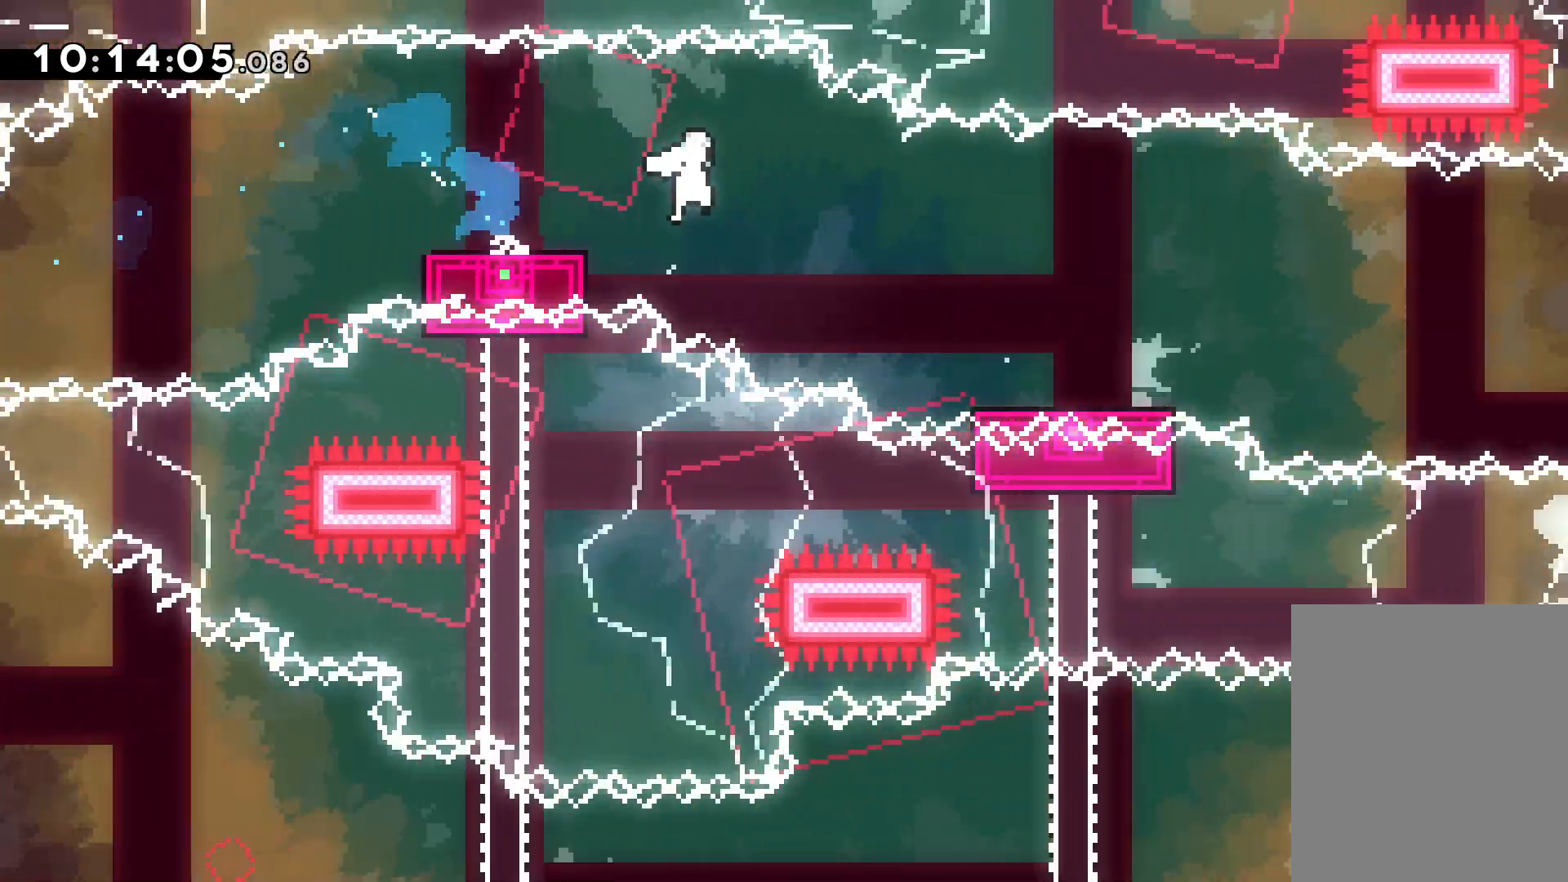
{"keys": ["jump", "right"], "events": [[183, "dash", "up"], [267, "down", "up"], [283, "jump", "down"]]}
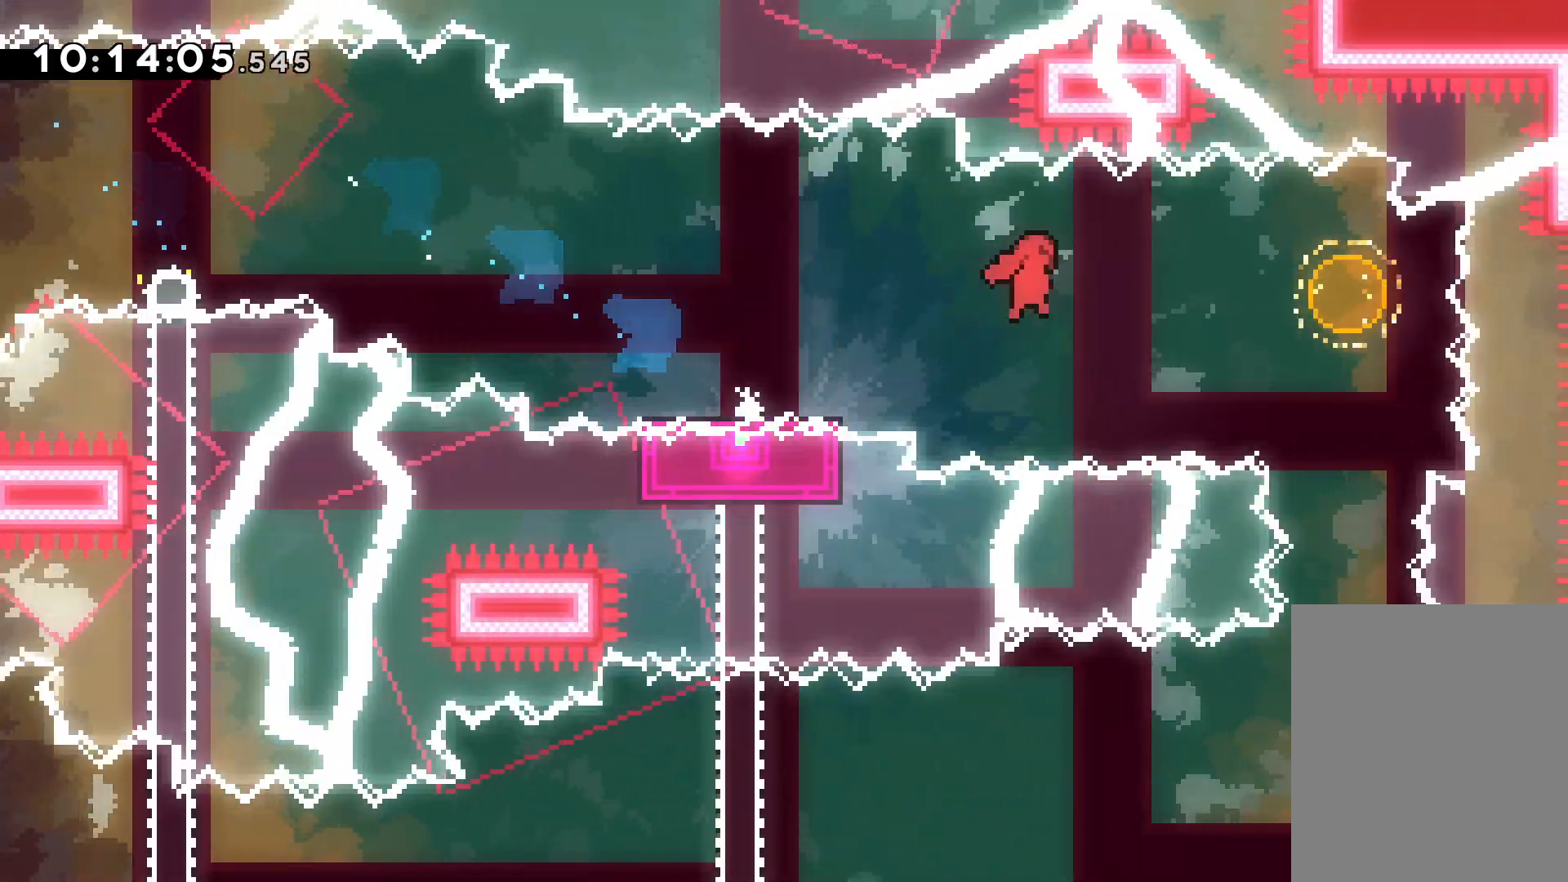
{"keys": ["dash", "down", "right"], "events": [[200, "dash", "down"], [200, "down", "down"], [200, "jump", "up"], [233, "right", "up"], [333, "dash", "up"], [450, "right", "down"], [467, "dash", "down"]]}
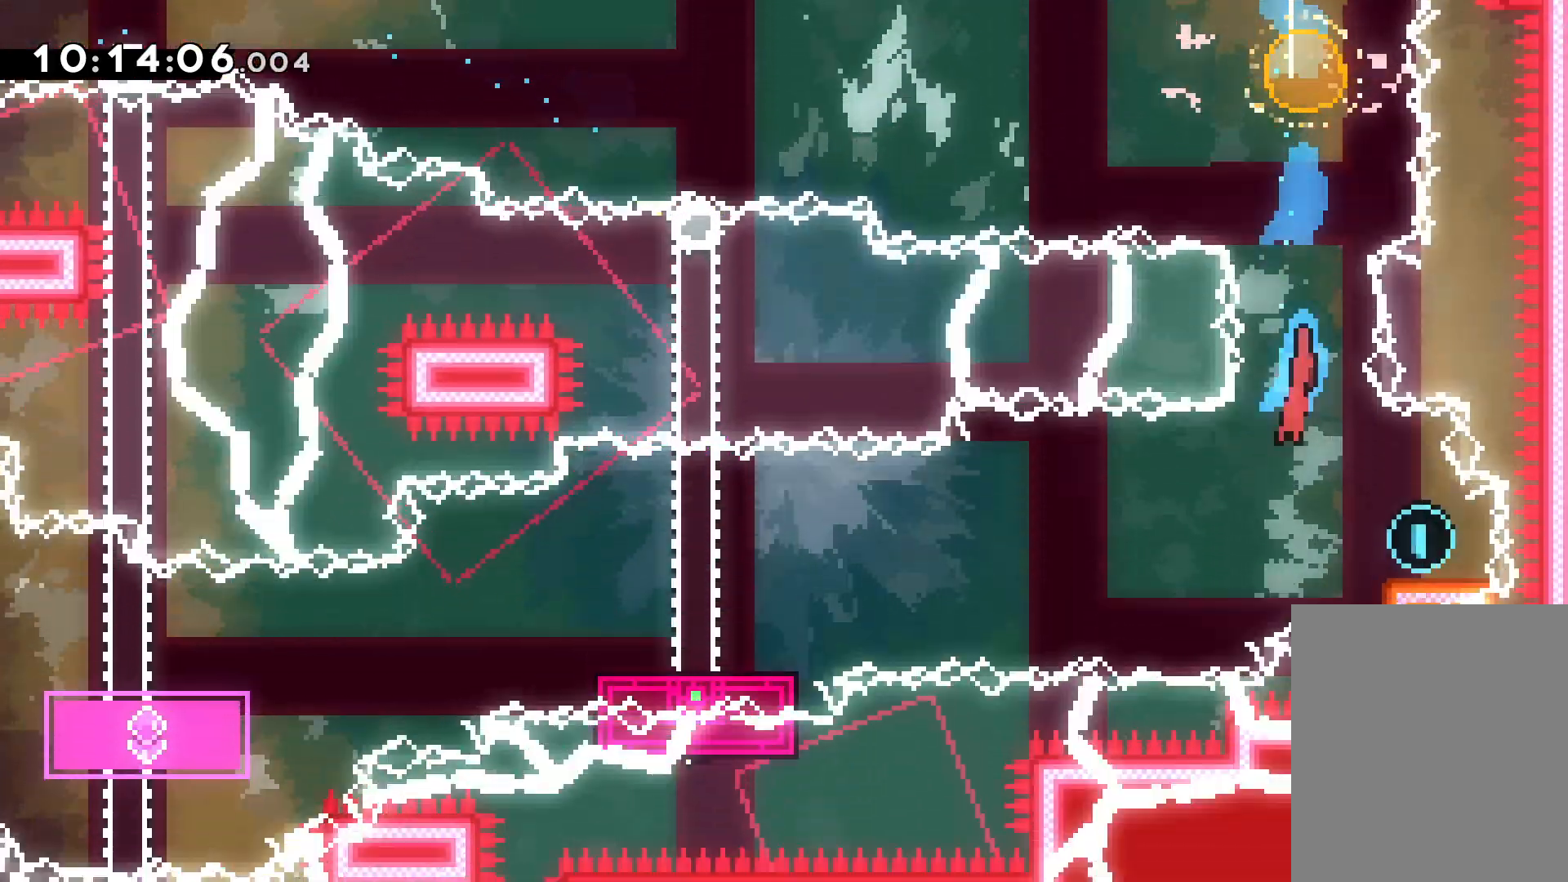
{"keys": ["down", "left"], "events": [[100, "dash", "up"], [117, "left", "down"], [133, "jump", "down"], [217, "right", "up"], [500, "jump", "up"]]}
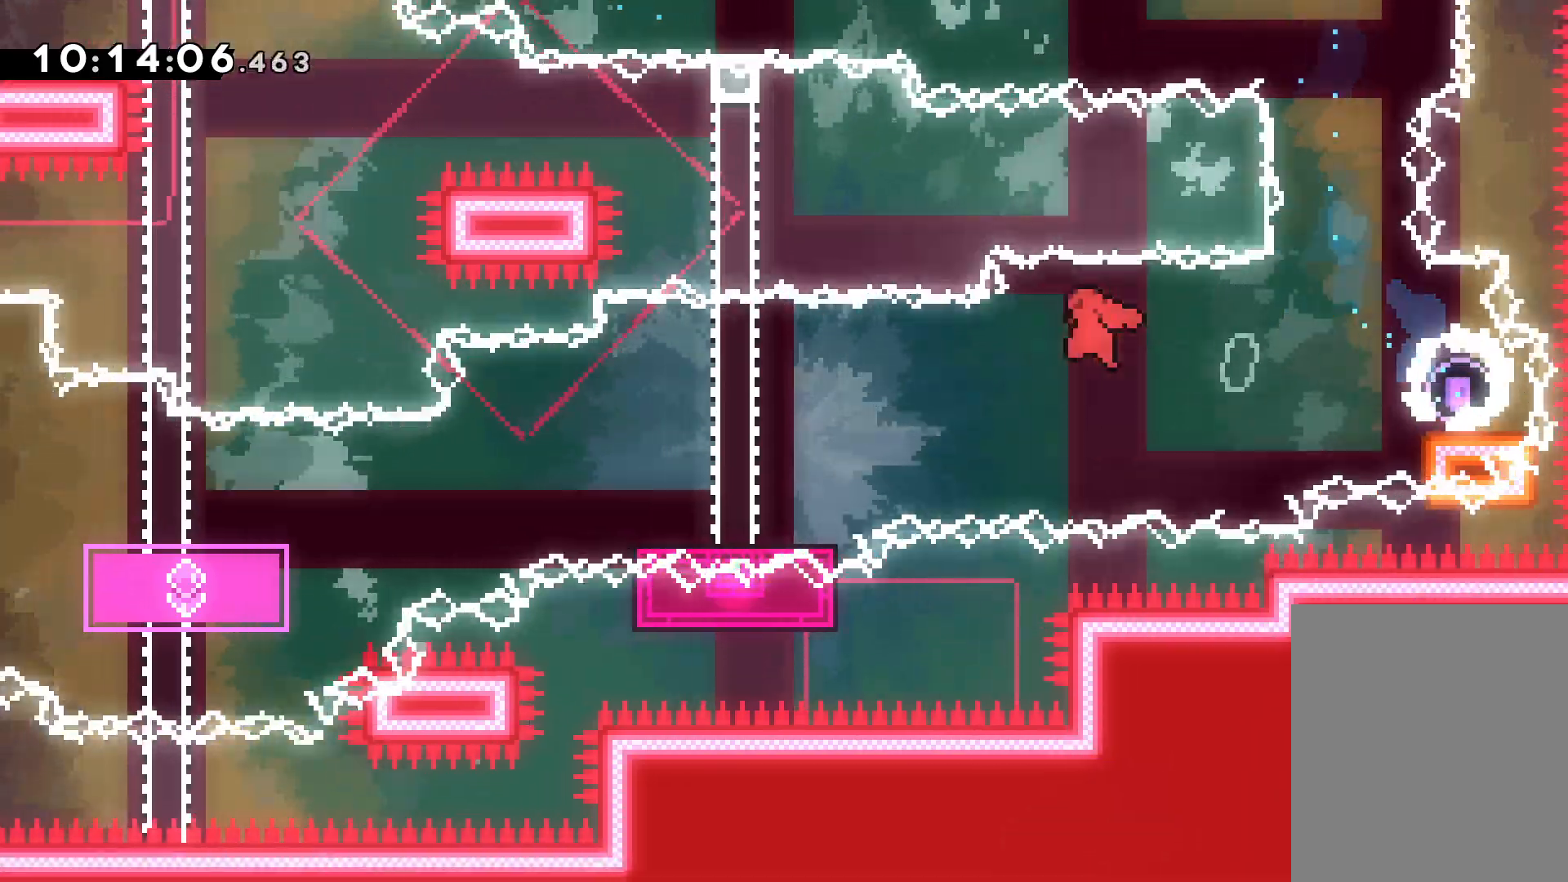
{"keys": ["dash", "down", "left"], "events": [[17, "dash", "down"], [183, "dash", "up"], [283, "jump", "down"], [483, "dash", "down"], [483, "jump", "up"]]}
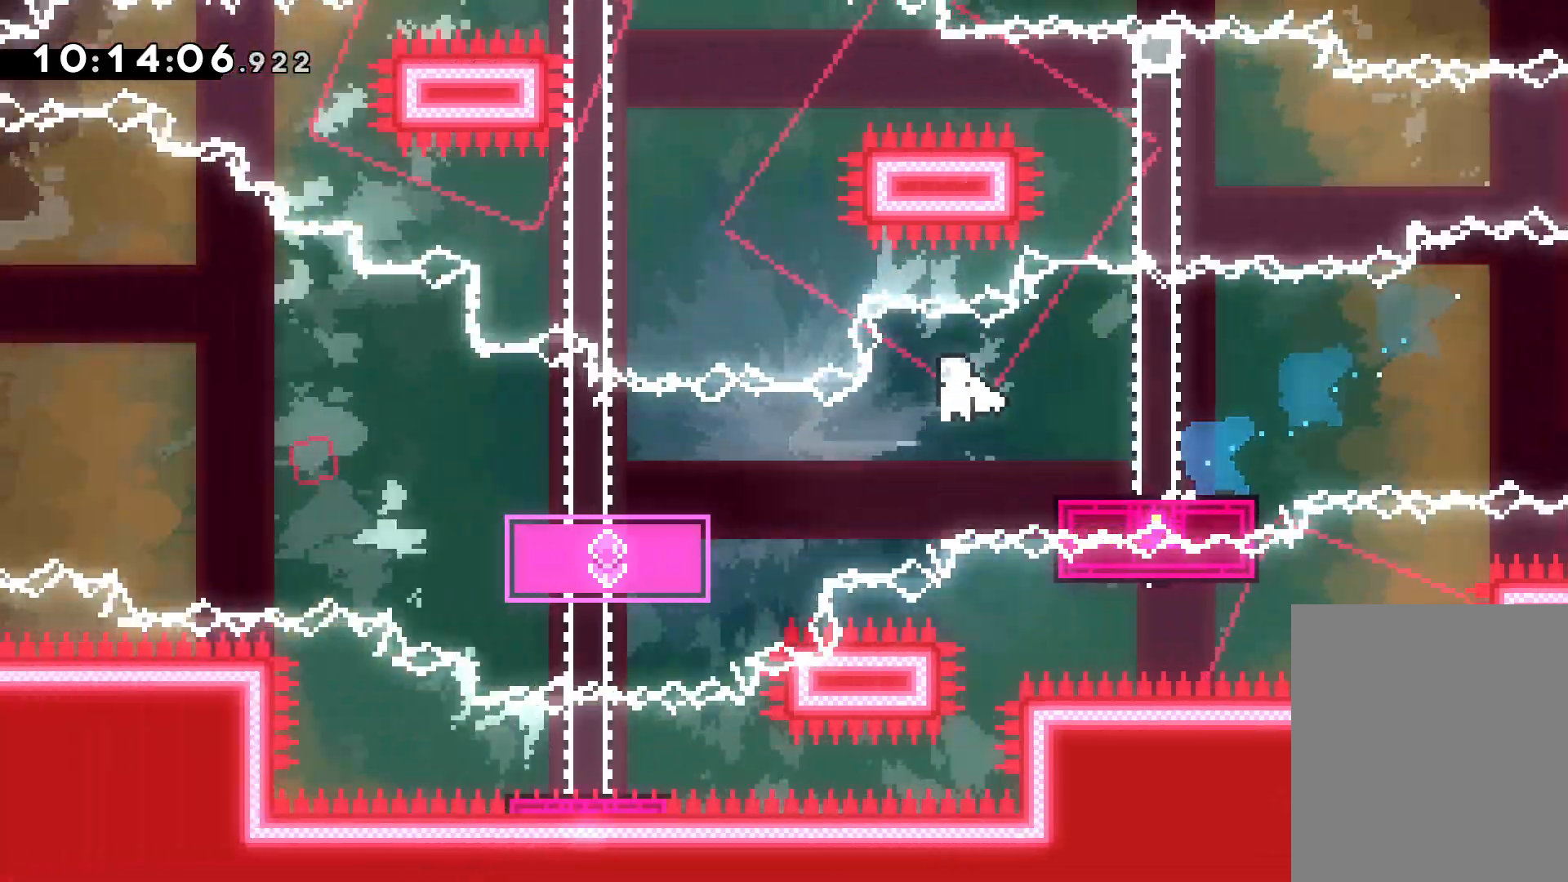
{"keys": ["jump", "left", "up"], "events": [[133, "dash", "up"], [200, "down", "up"], [283, "up", "down"], [317, "jump", "down"]]}
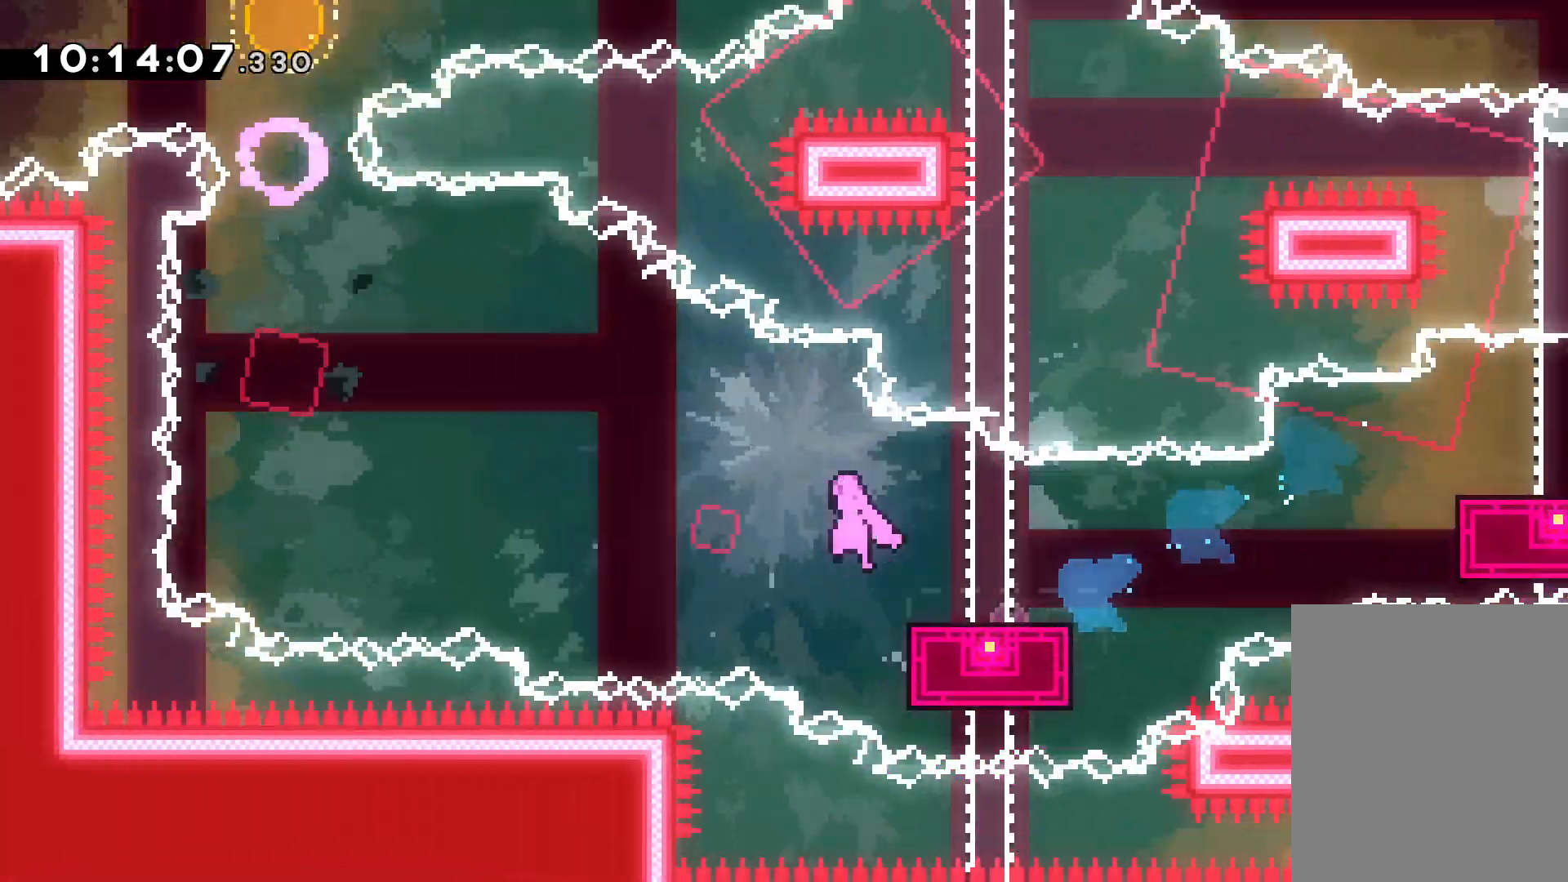
{"keys": ["jump", "left", "up"], "events": []}
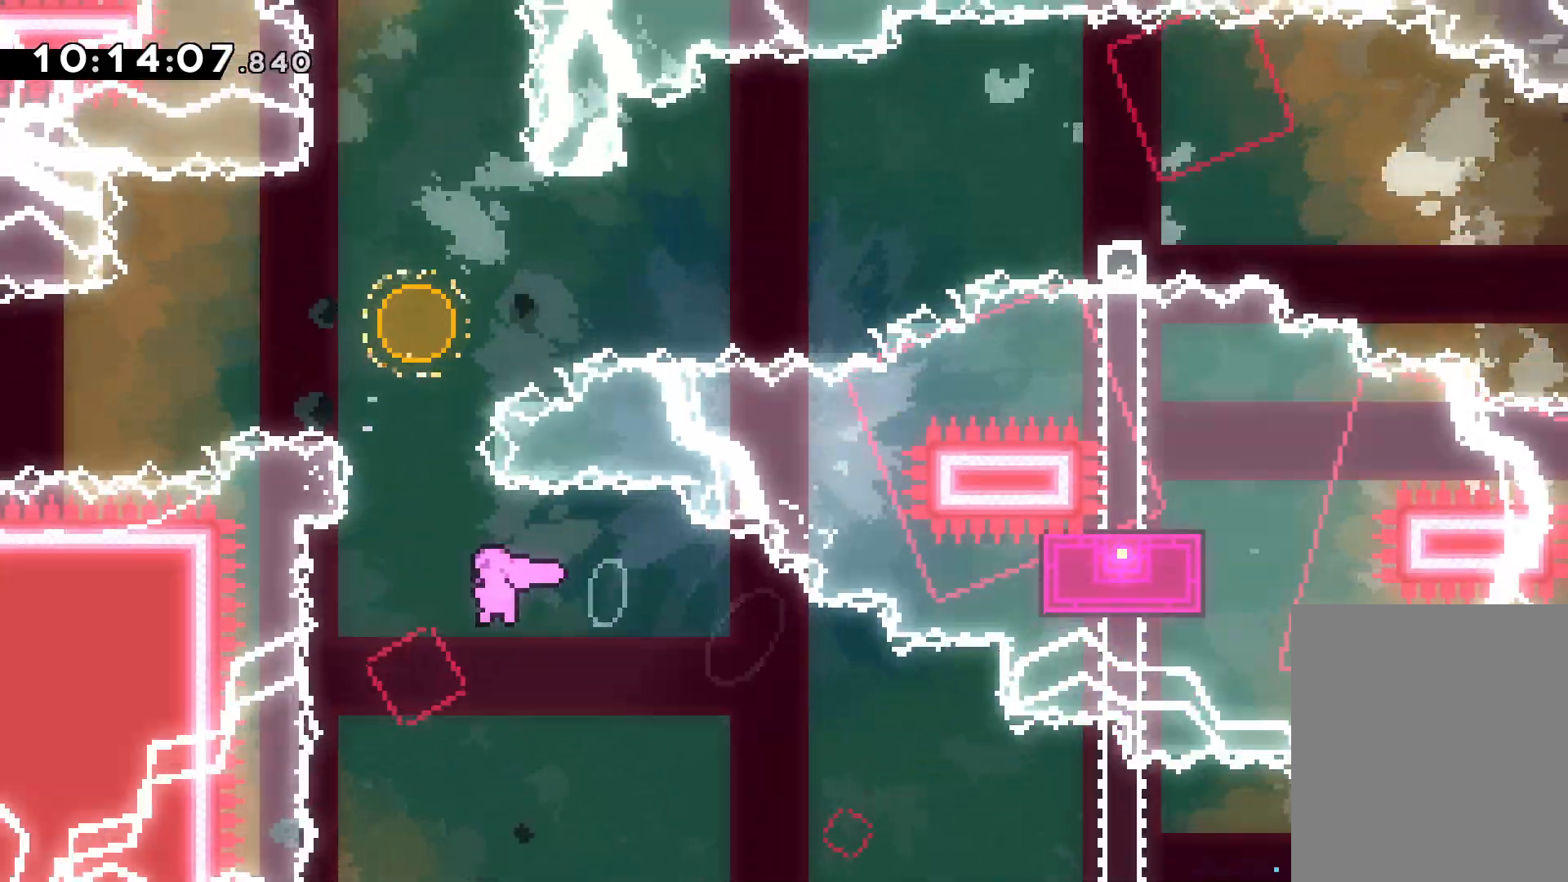
{"keys": ["dash", "up"], "events": [[17, "dash", "down"], [33, "left", "up"], [50, "jump", "up"], [233, "dash", "up"], [267, "left", "down"], [400, "left", "up"], [450, "dash", "down"]]}
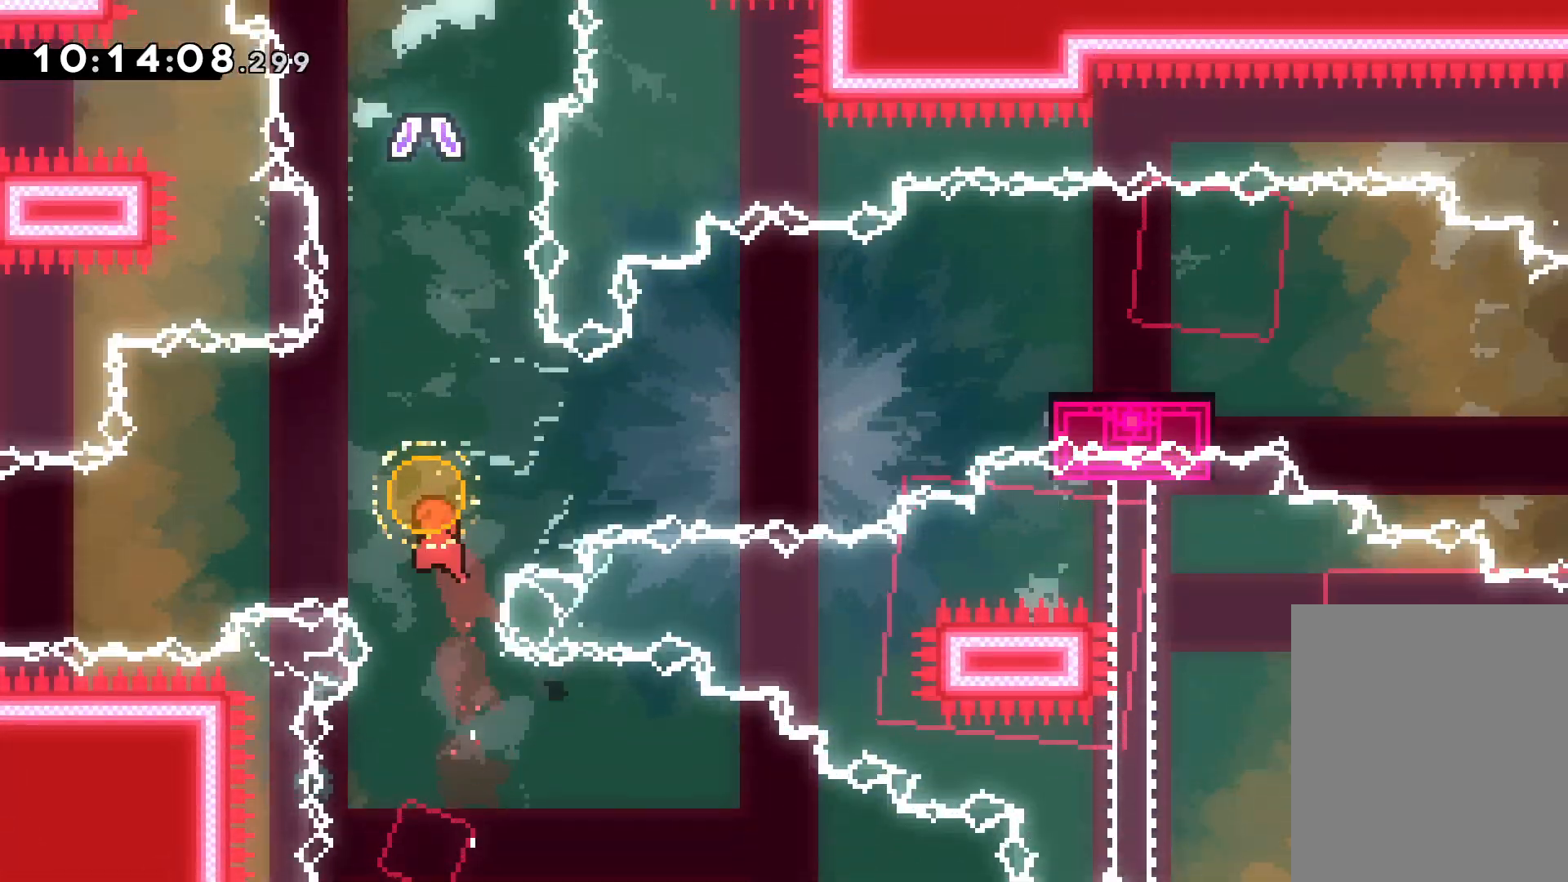
{"keys": ["up"], "events": [[150, "dash", "up"]]}
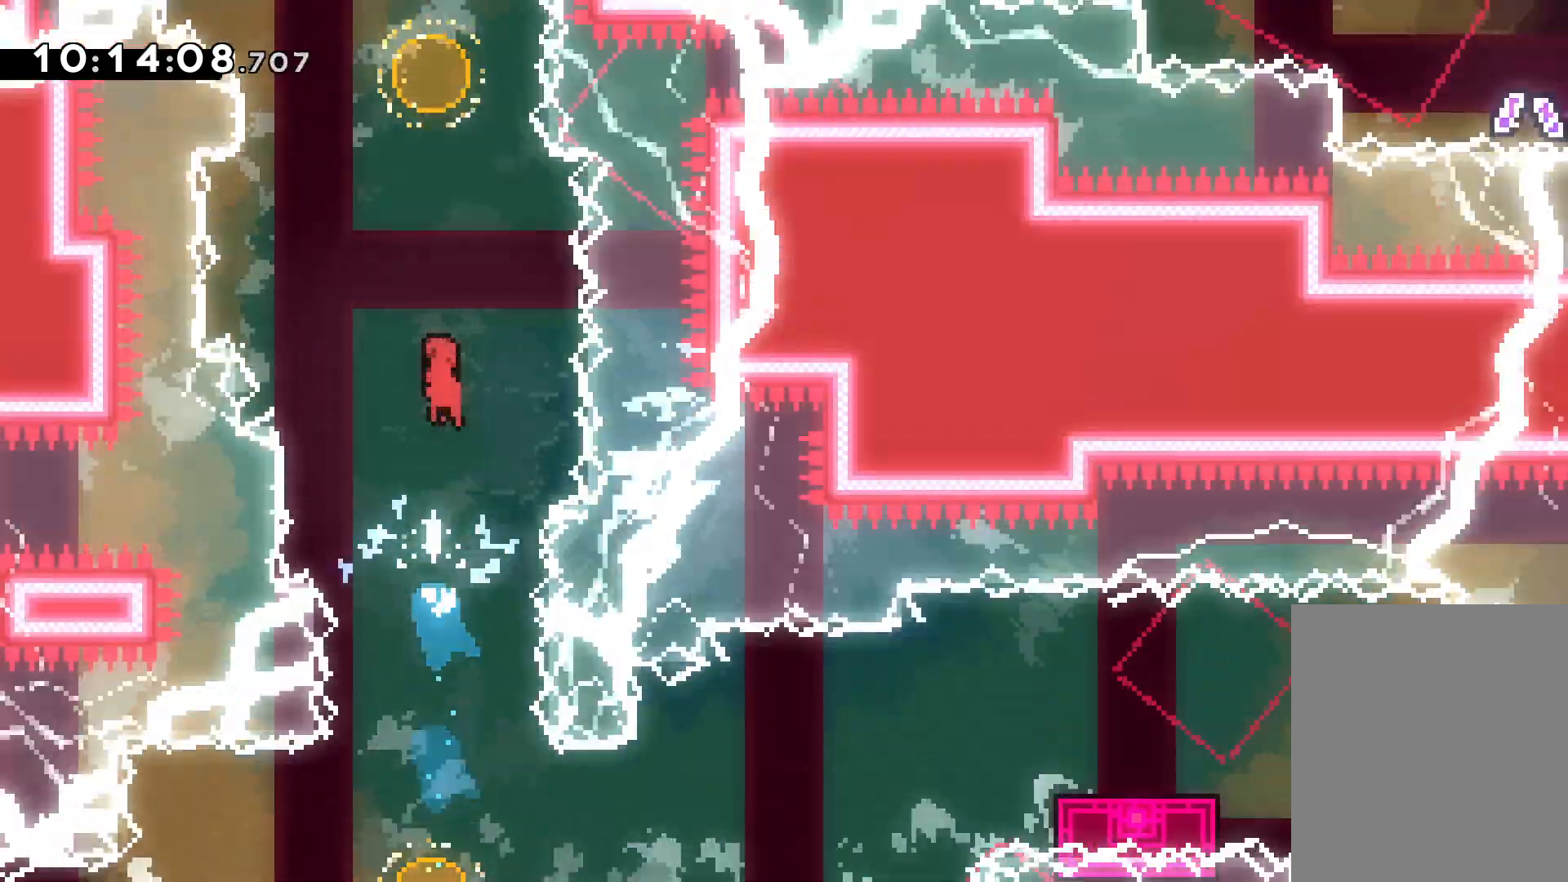
{"keys": ["dash", "left", "up"], "events": [[417, "left", "down"], [433, "dash", "down"]]}
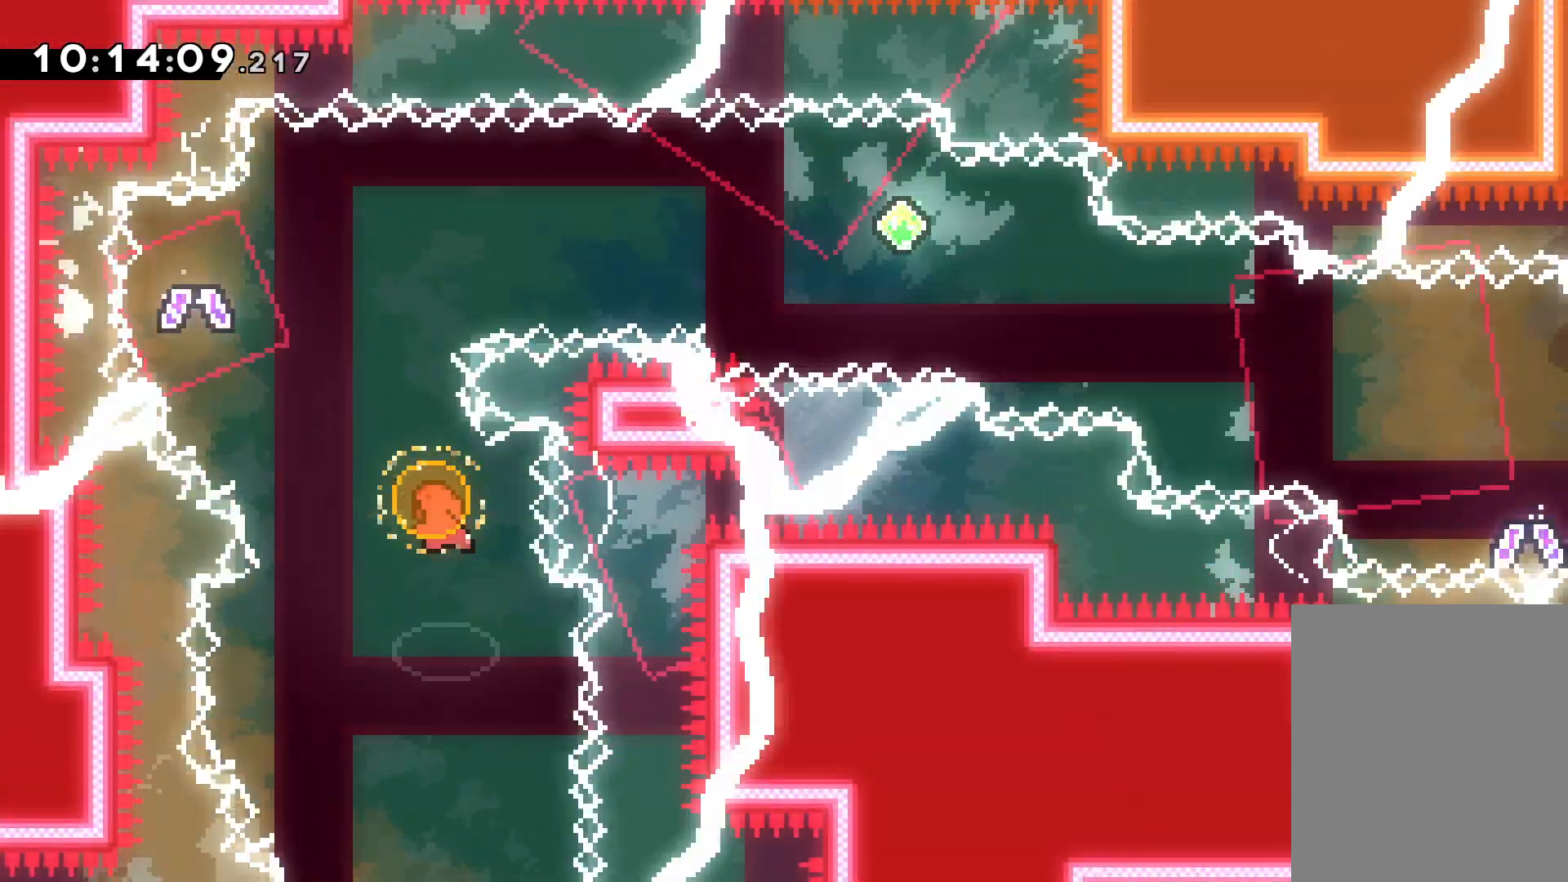
{"keys": ["right"], "events": [[83, "dash", "up"], [133, "left", "up"], [133, "right", "down"], [433, "up", "up"]]}
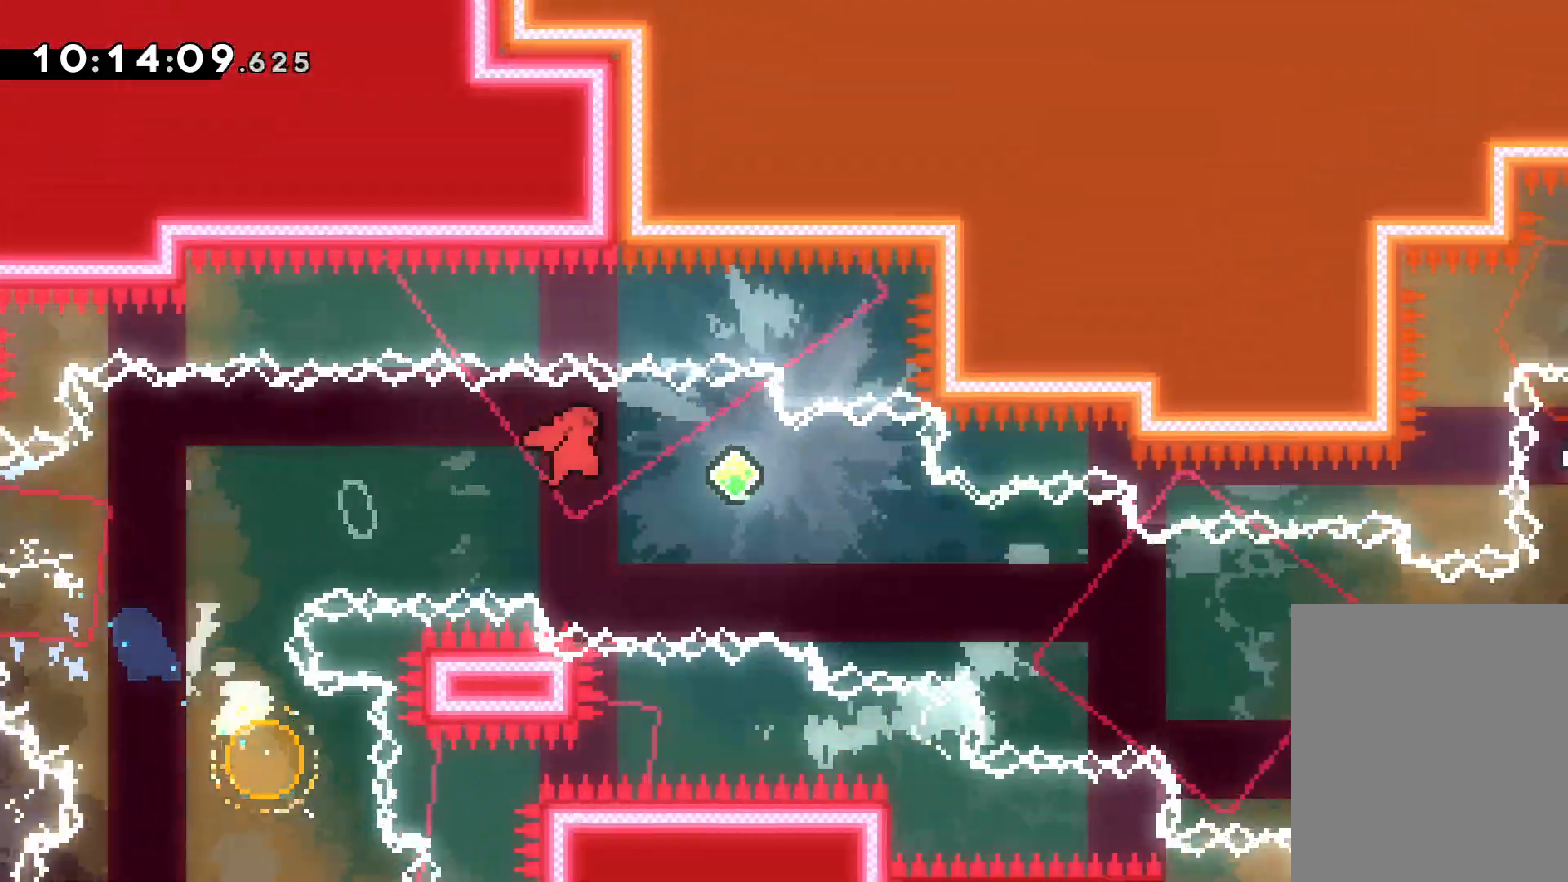
{"keys": ["right", "up"], "events": [[33, "down", "down"], [50, "dash", "down"], [200, "dash", "up"], [300, "down", "up"], [433, "up", "down"]]}
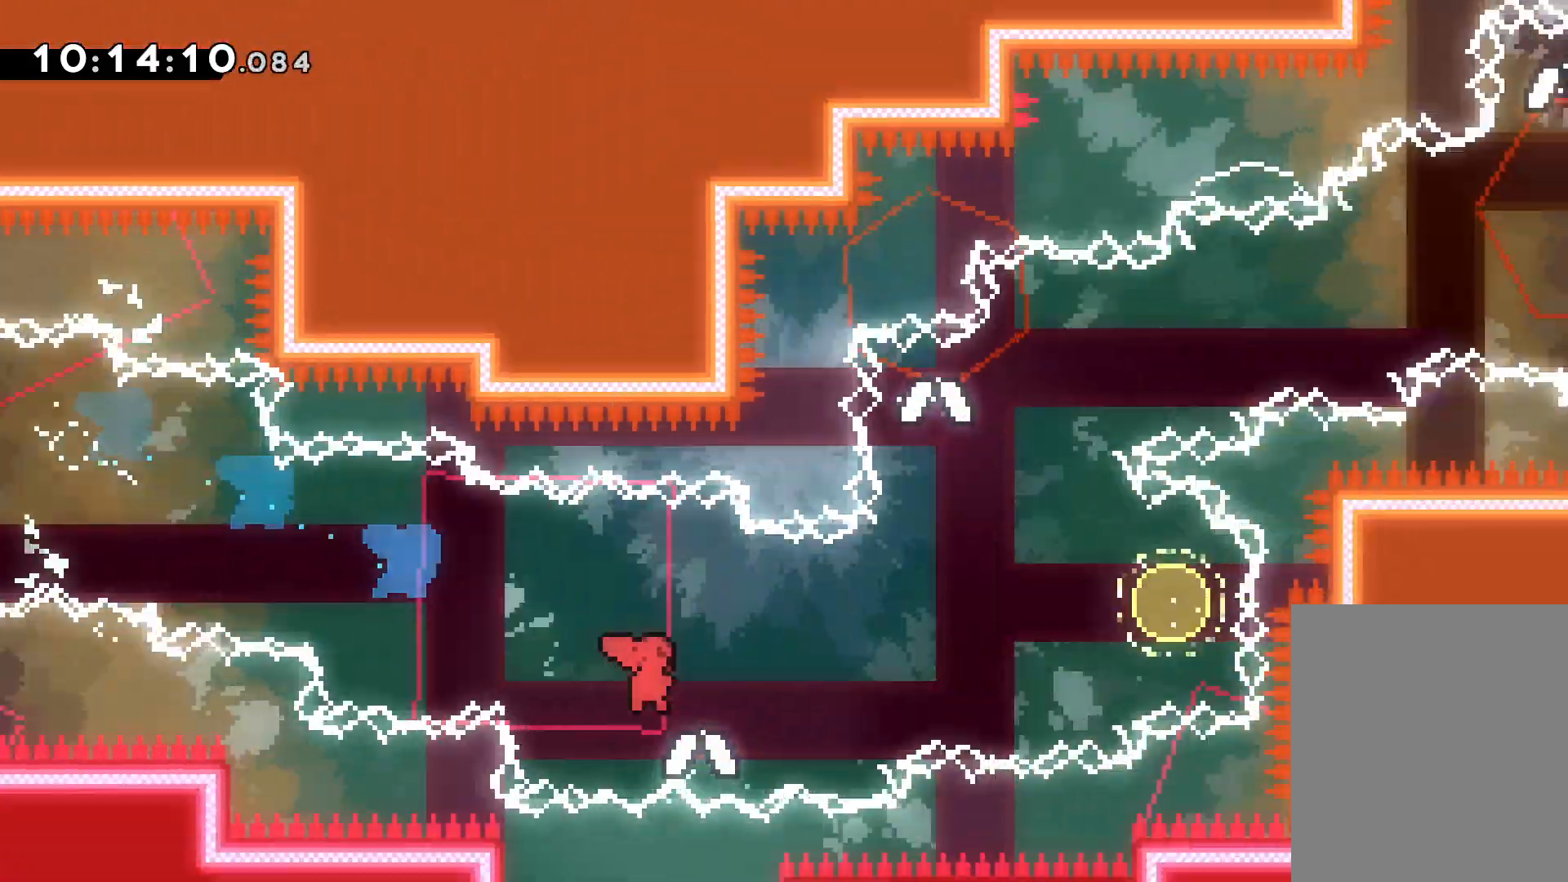
{"keys": ["left", "up"], "events": [[367, "dash", "down"], [367, "left", "down"], [400, "right", "up"], [483, "dash", "up"]]}
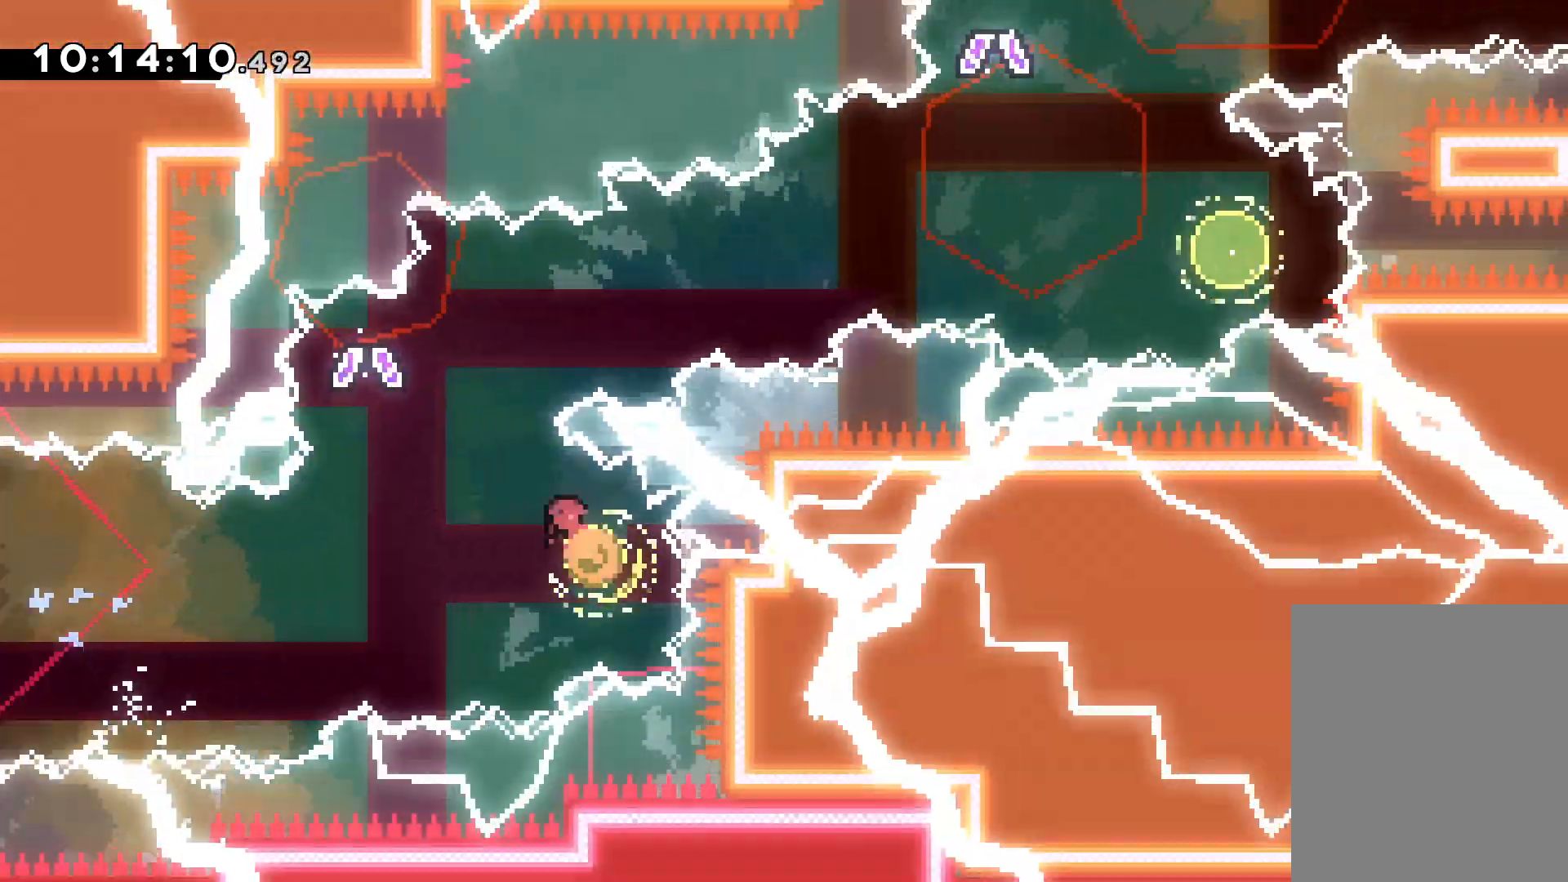
{"keys": ["right", "up"], "events": [[17, "right", "down"], [83, "left", "up"]]}
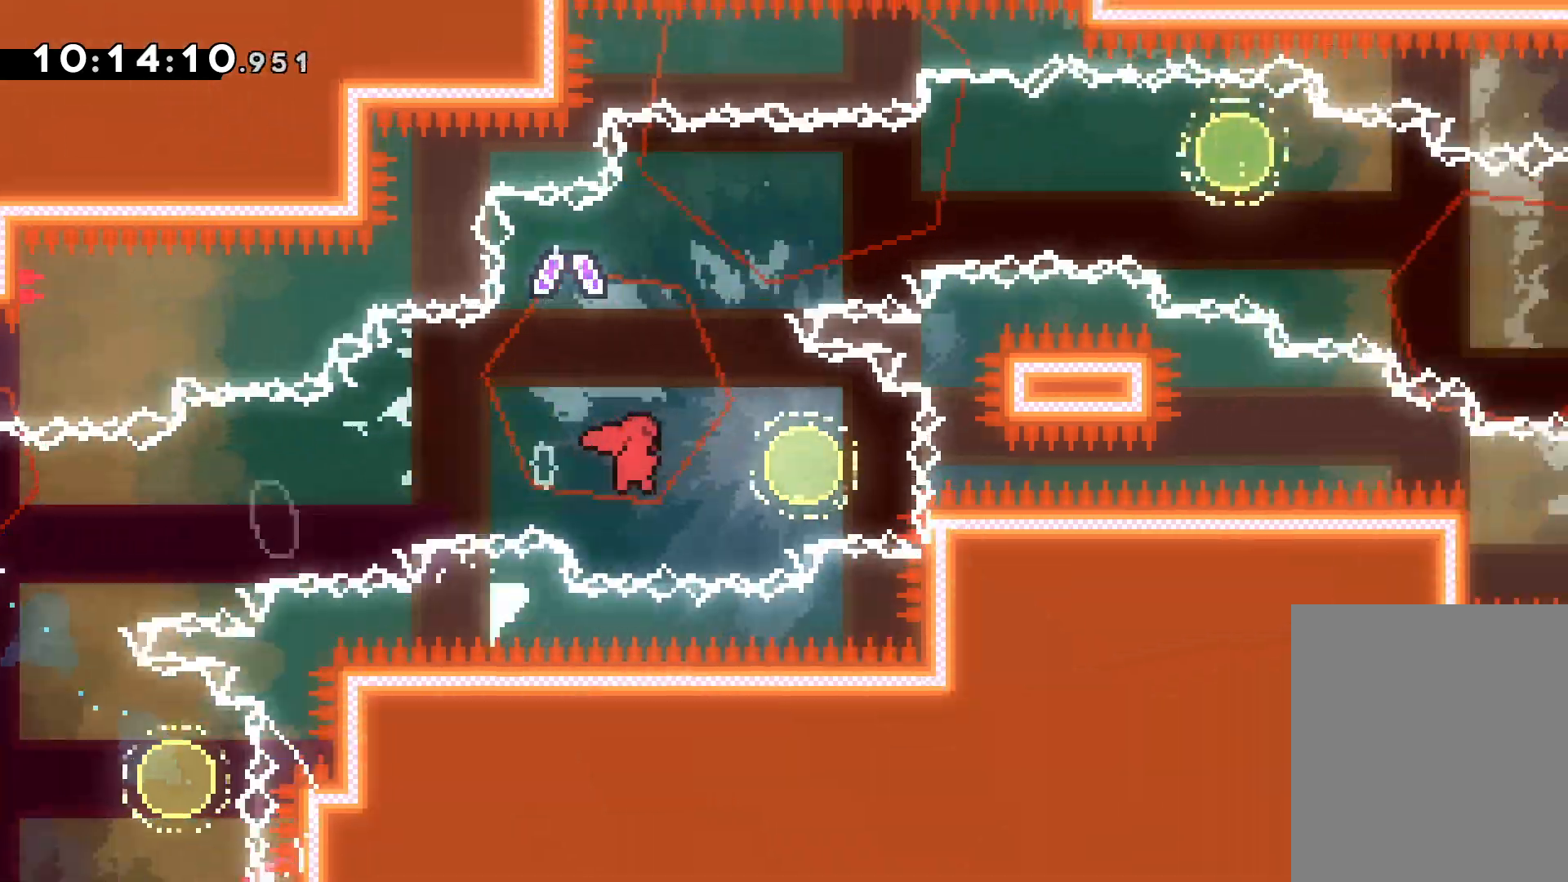
{"keys": ["right"], "events": [[50, "left", "down"], [67, "dash", "down"], [83, "right", "up"], [183, "dash", "up"], [217, "right", "down"], [317, "left", "up"], [467, "up", "up"]]}
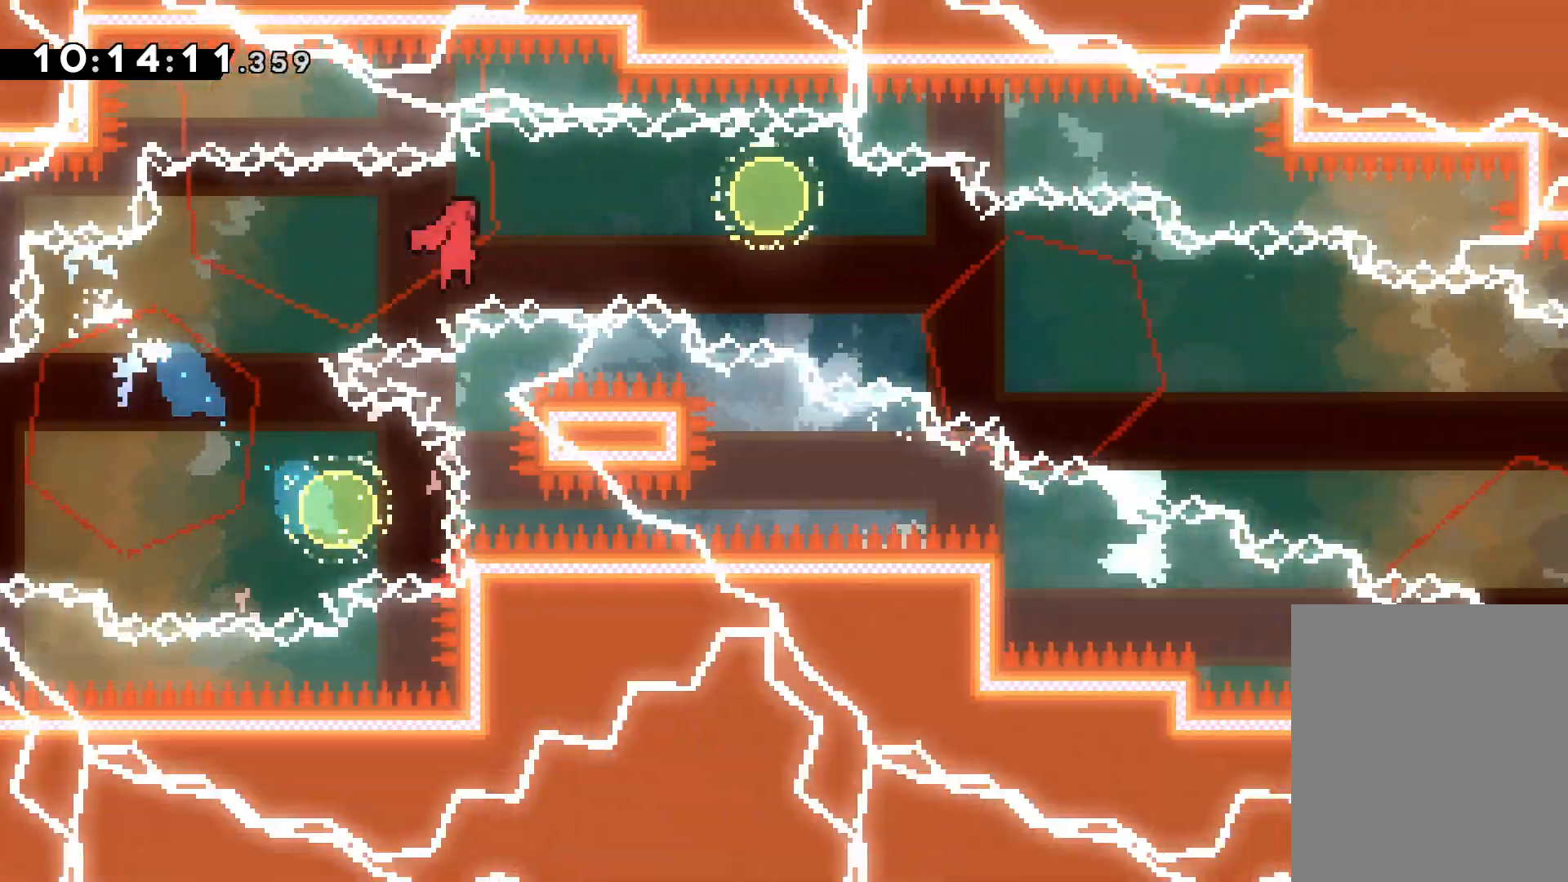
{"keys": ["right"], "events": [[117, "down", "down"], [133, "dash", "down"], [267, "dash", "up"], [467, "down", "up"]]}
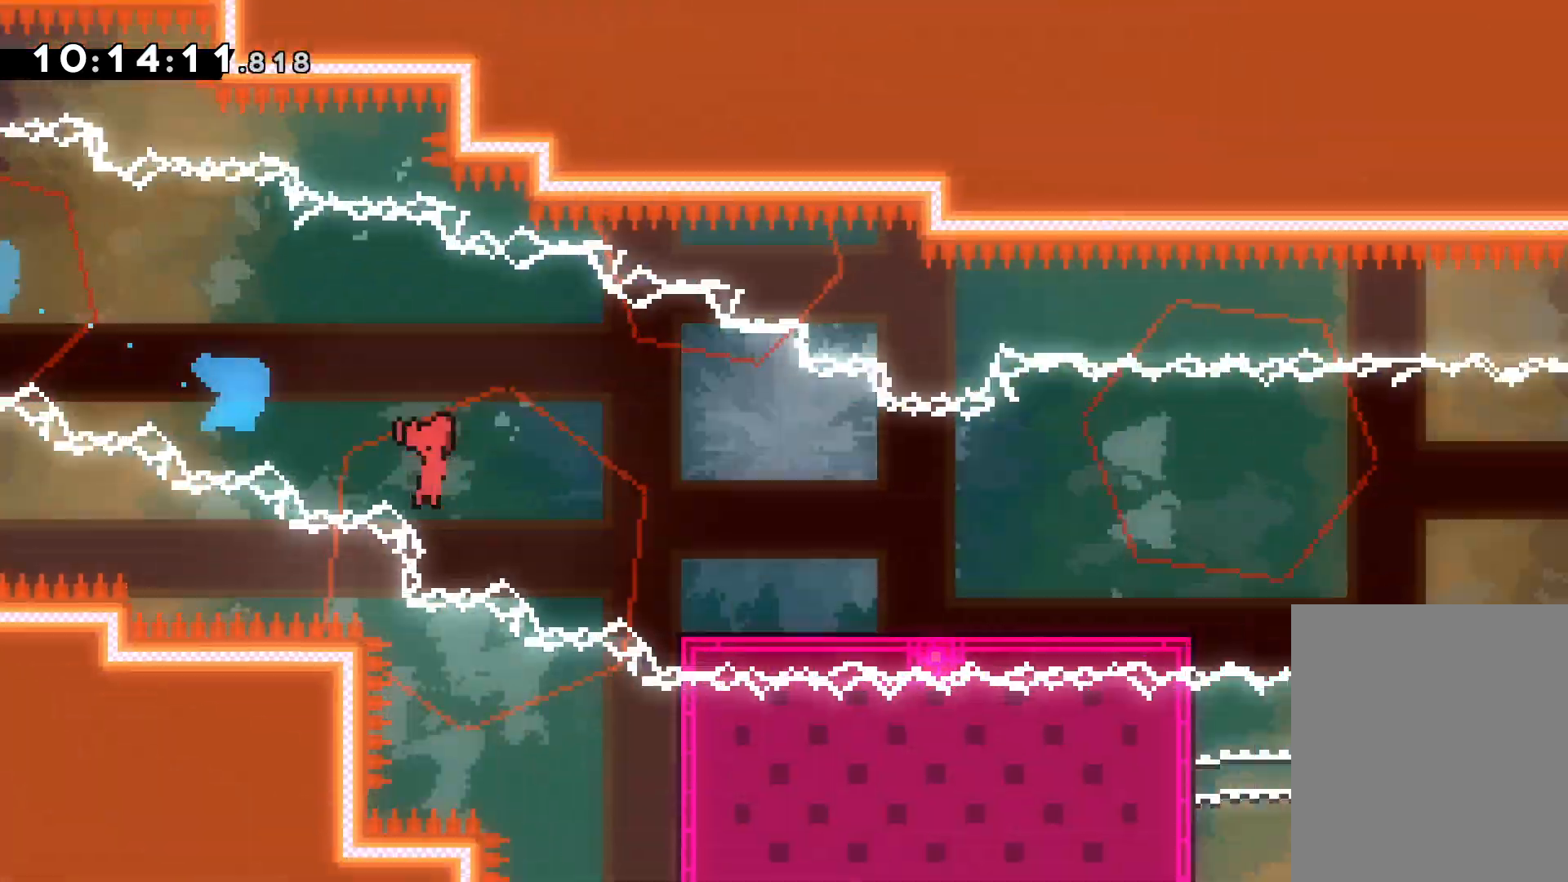
{"keys": ["jump", "right"], "events": [[117, "jump", "down"]]}
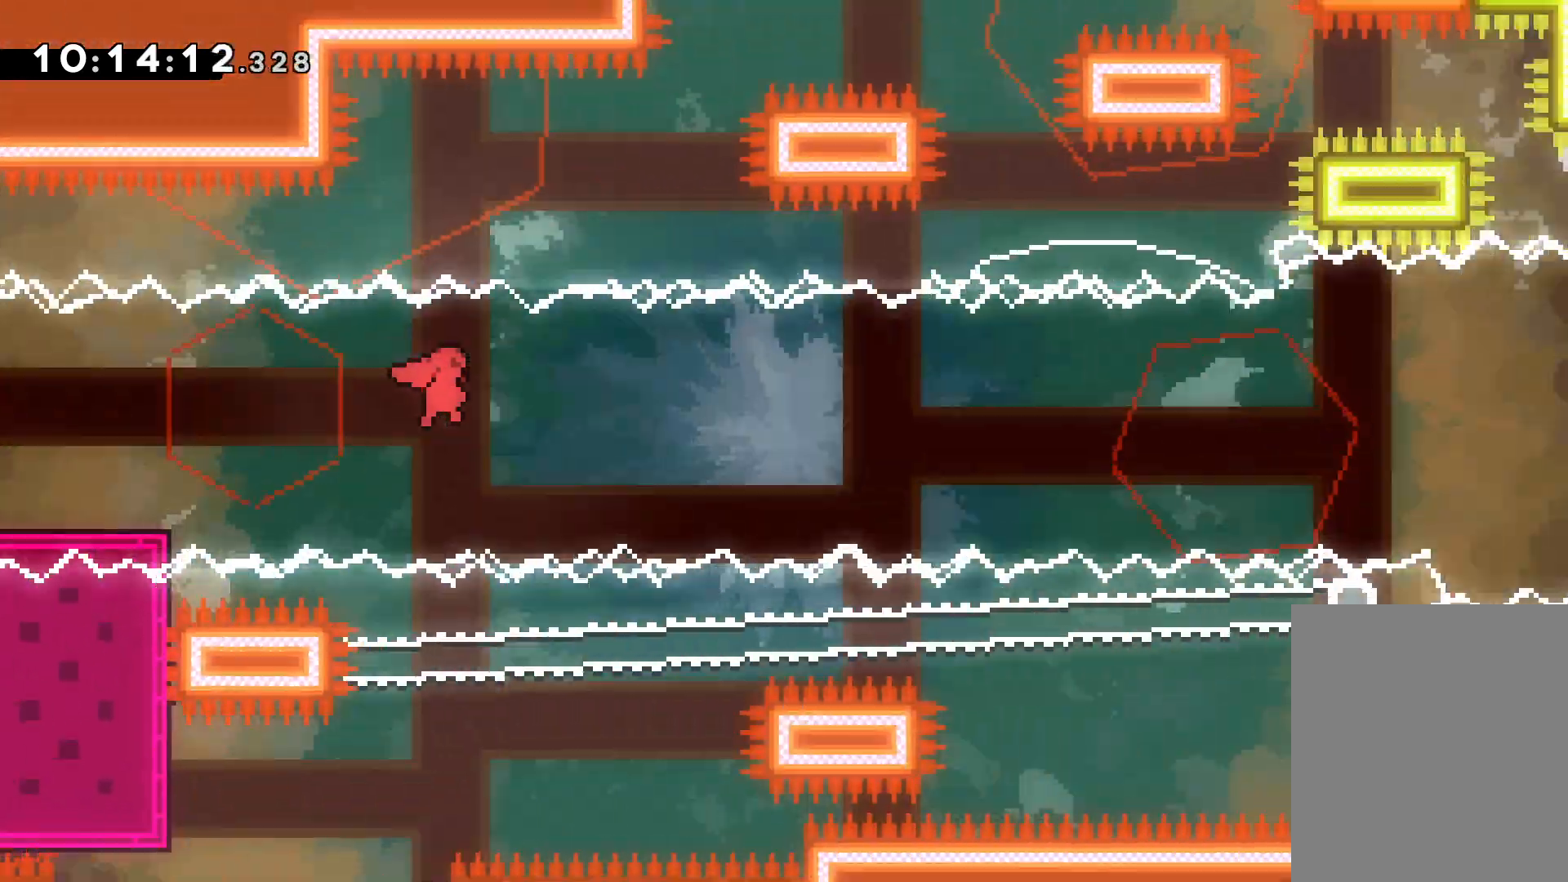
{"keys": ["dash", "down", "right"], "events": [[67, "jump", "up"], [167, "jump", "down"], [217, "down", "down"], [300, "dash", "down"], [317, "jump", "up"]]}
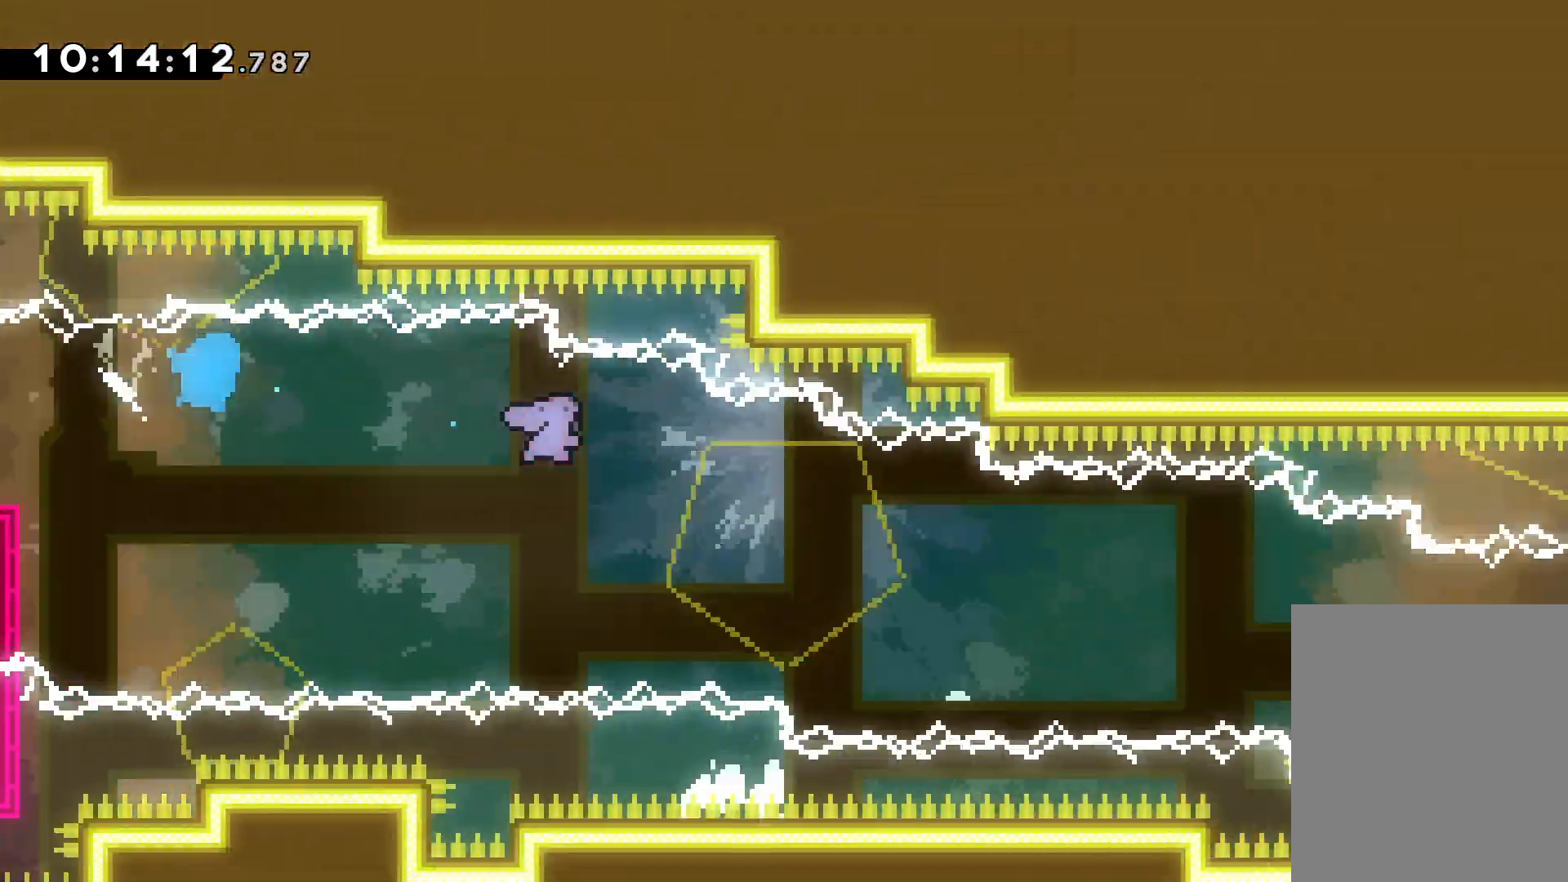
{"keys": ["right"], "events": [[17, "dash", "up"], [217, "down", "up"]]}
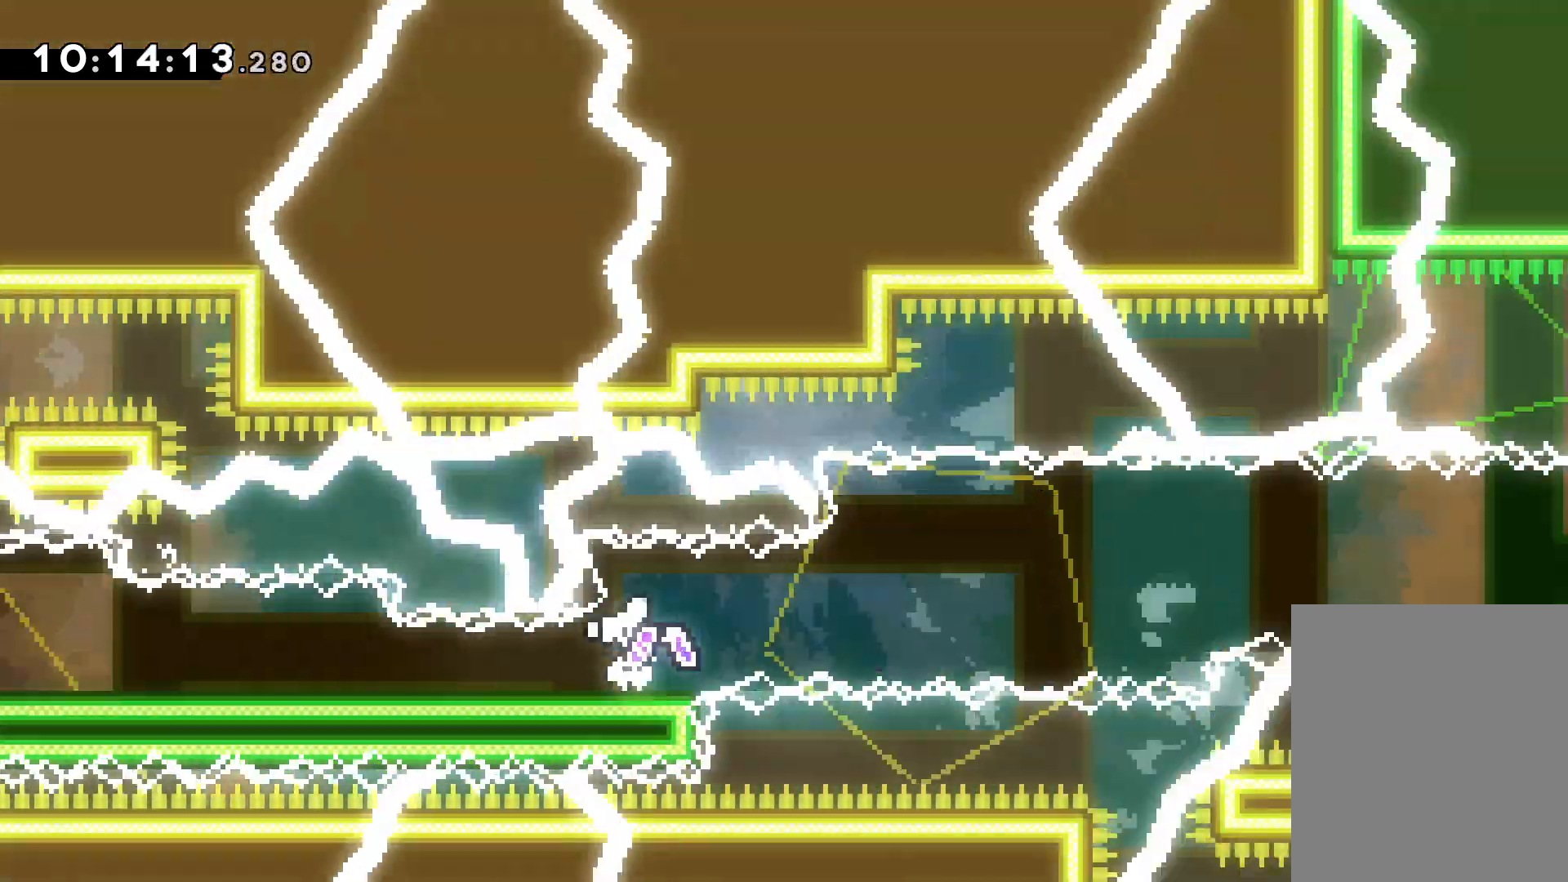
{"keys": ["right"], "events": []}
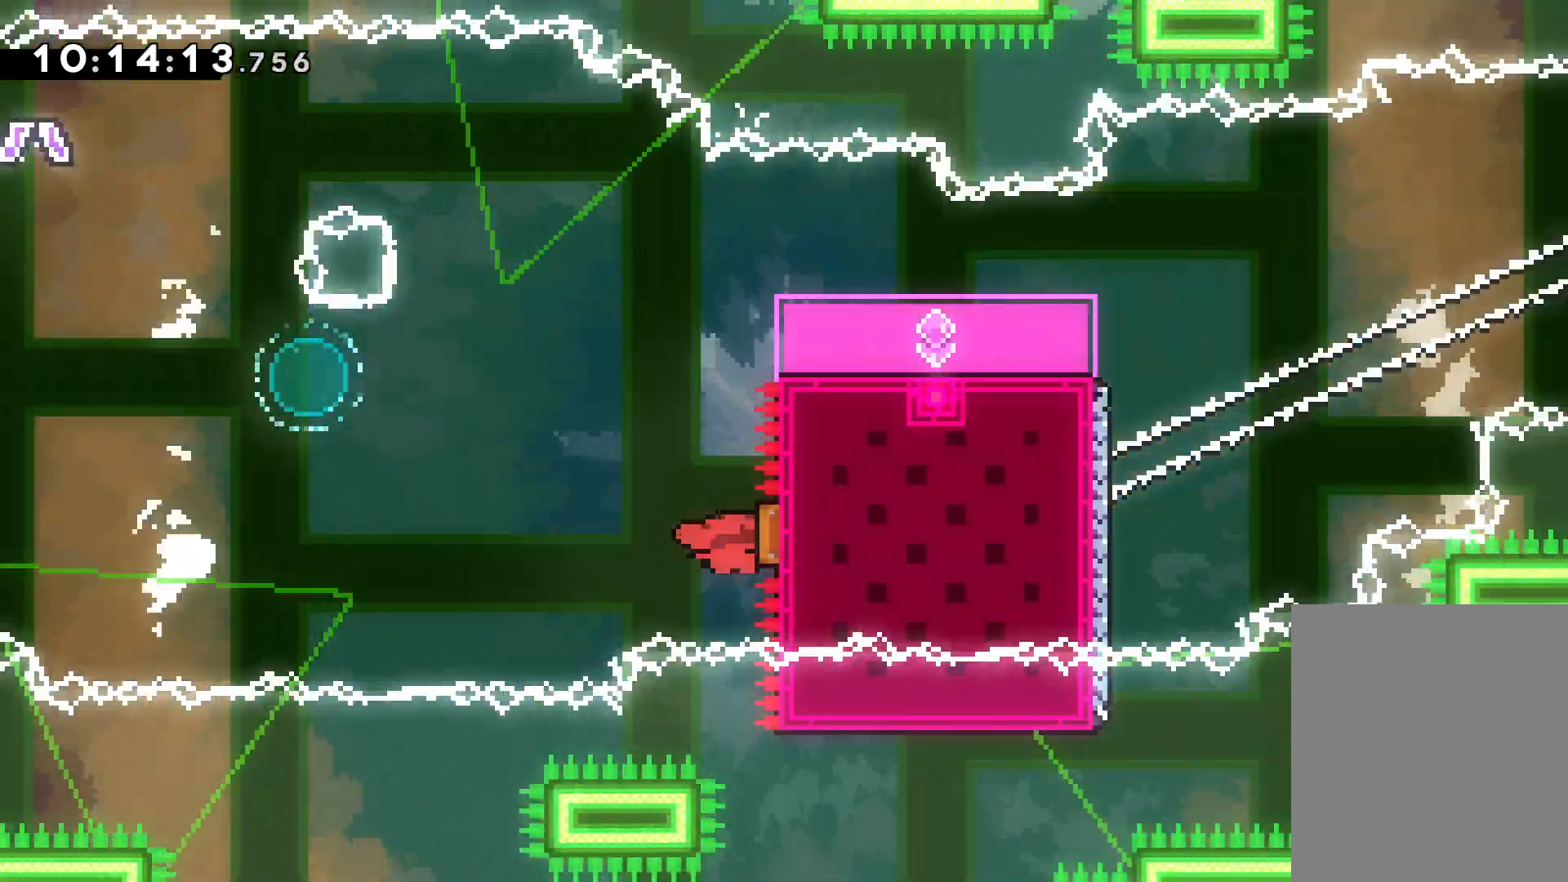
{"keys": ["dash", "left", "up"], "events": [[50, "left", "down"], [117, "right", "up"], [450, "dash", "down"], [450, "up", "down"]]}
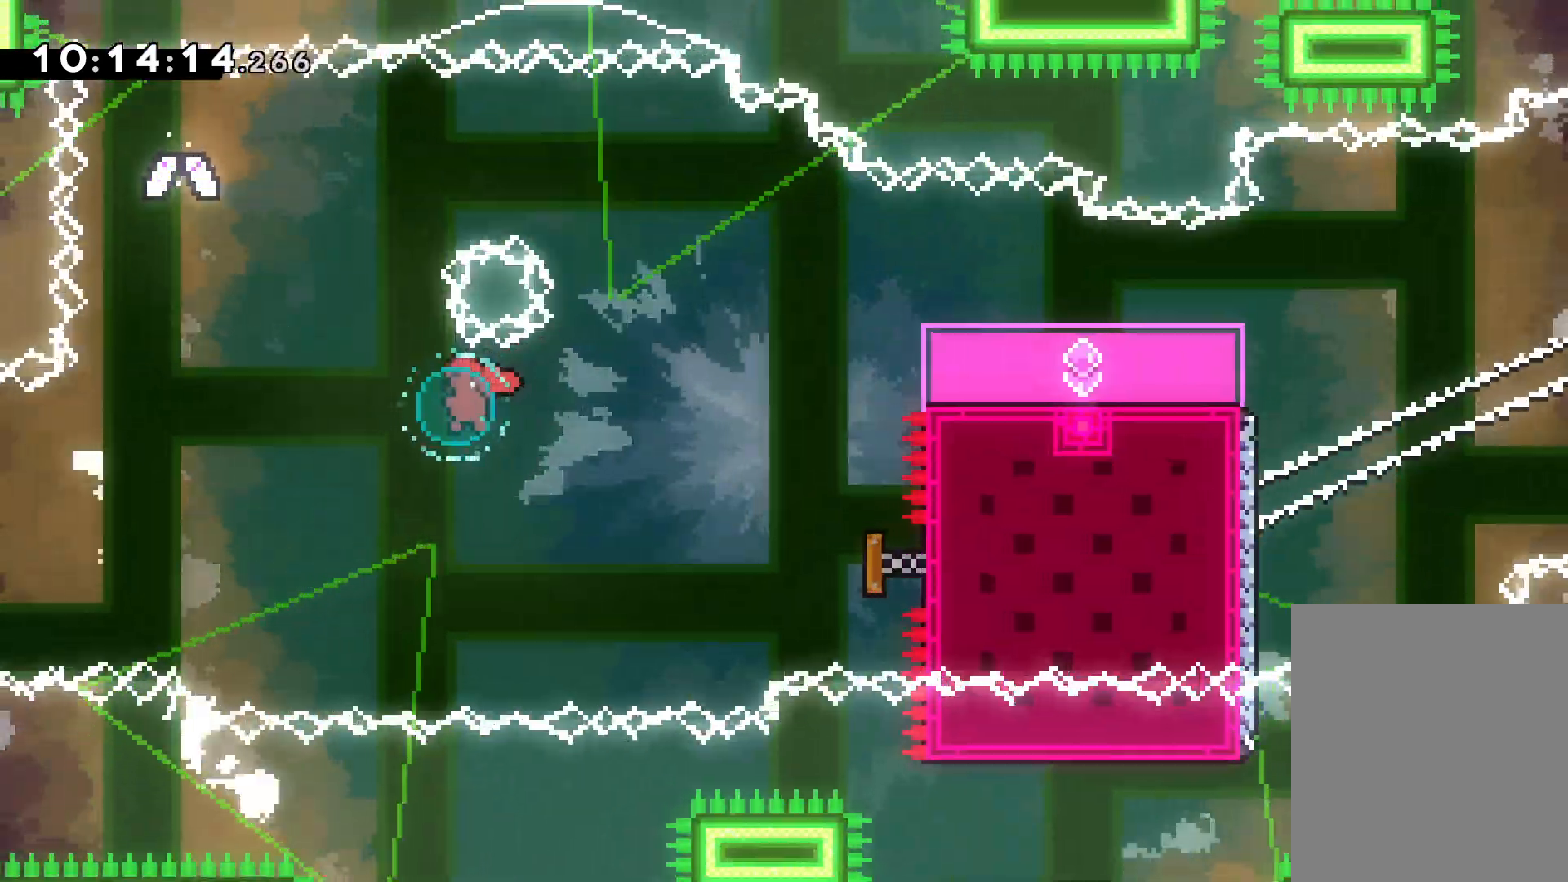
{"keys": ["dash", "down", "right"], "events": [[100, "dash", "up"], [117, "right", "down"], [167, "left", "up"], [200, "up", "up"], [283, "down", "down"], [367, "dash", "down"]]}
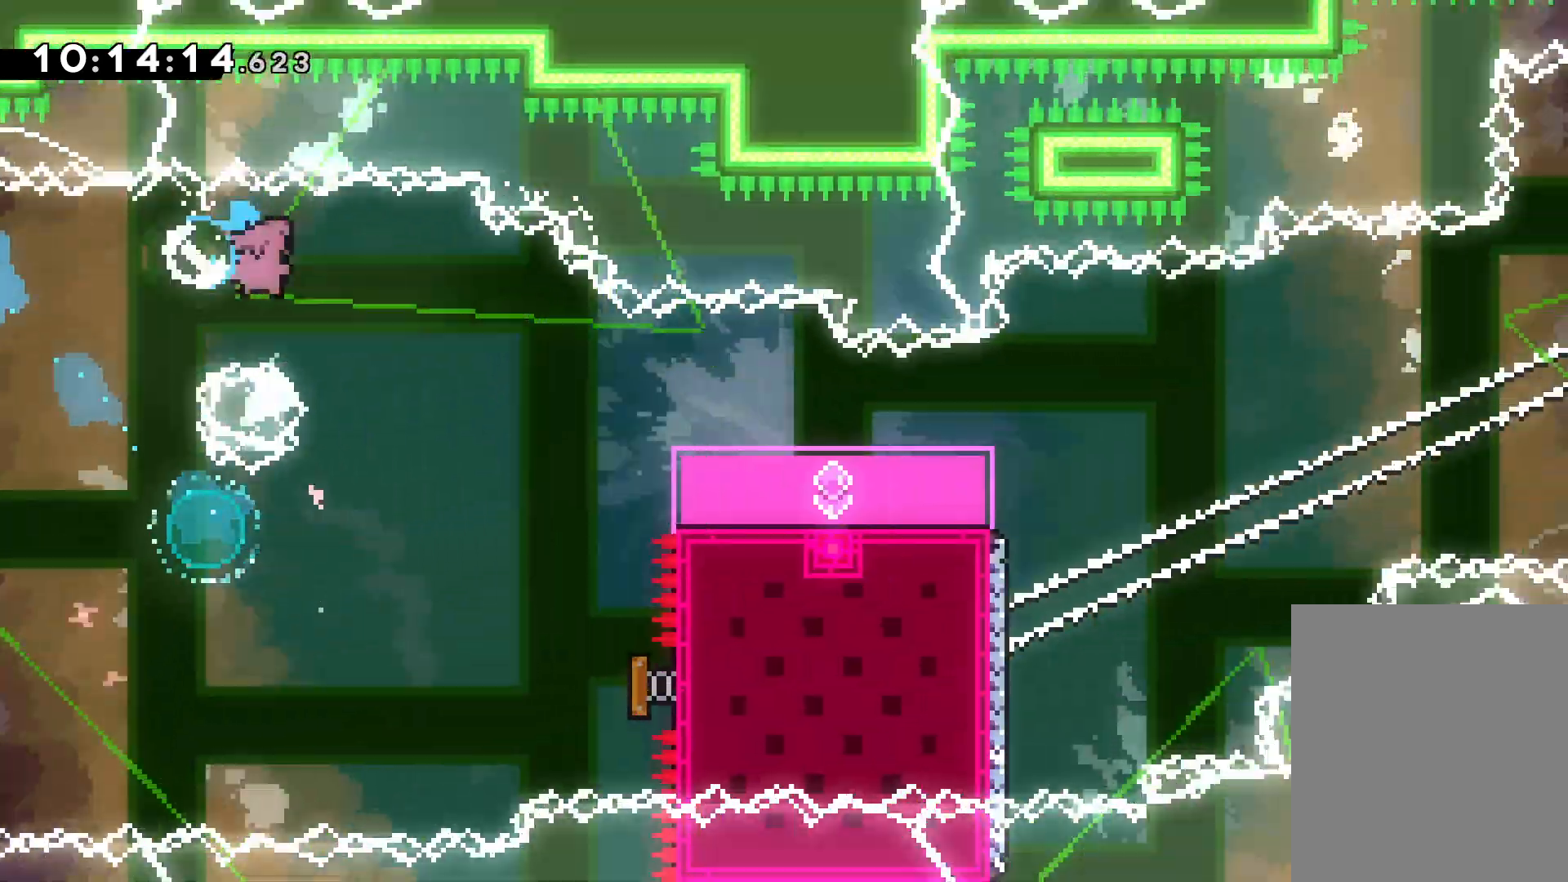
{"keys": ["right", "up"], "events": [[33, "dash", "up"], [133, "down", "up"], [250, "up", "down"], [283, "jump", "down"], [500, "jump", "up"]]}
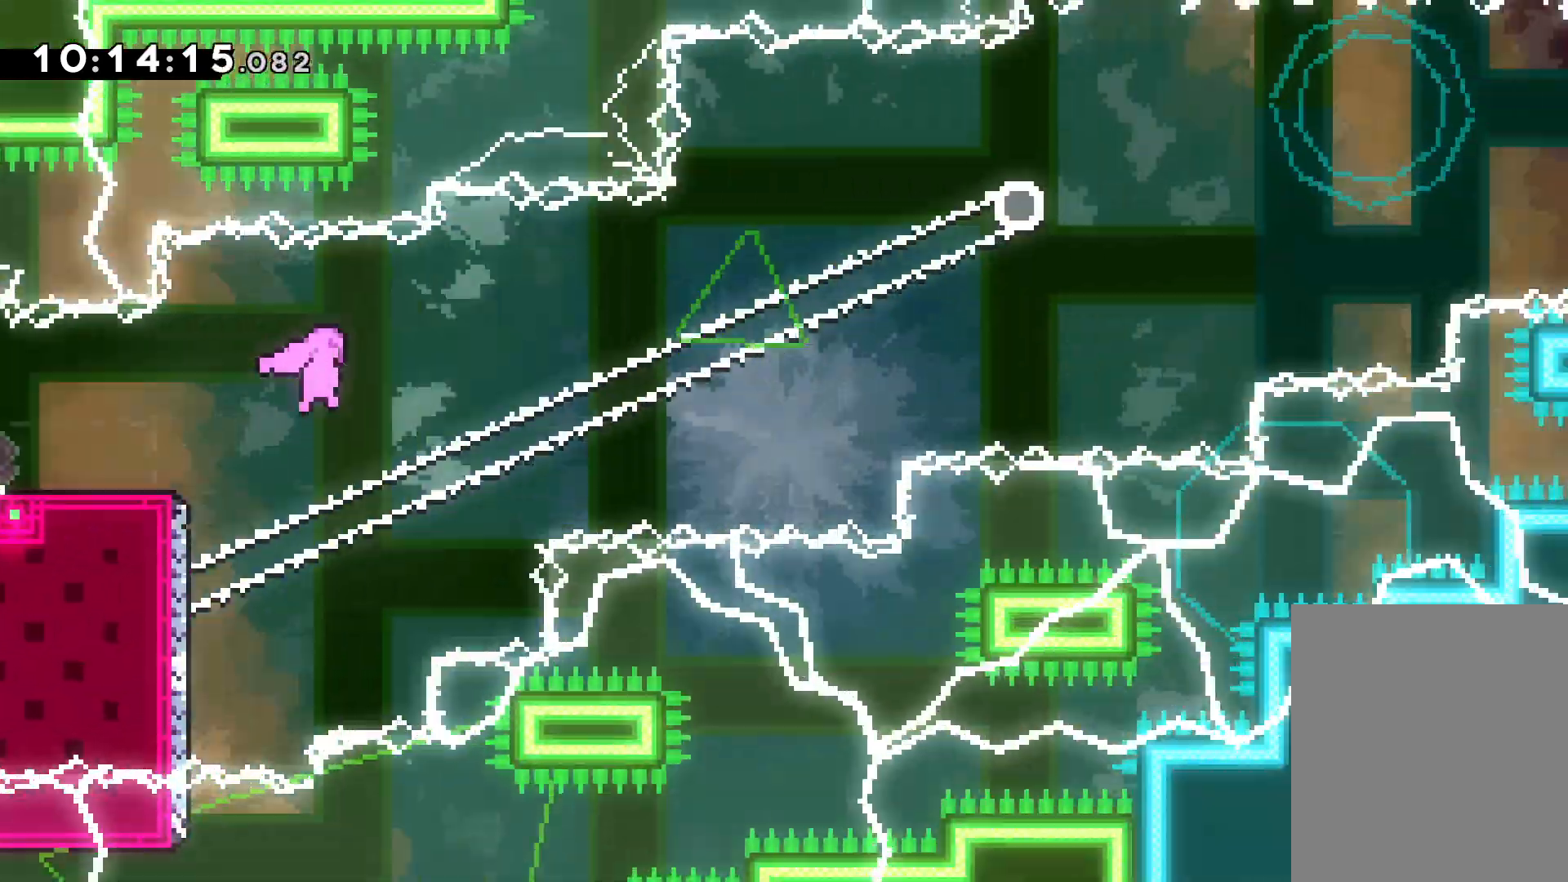
{"keys": ["jump", "right"], "events": [[67, "right", "up"], [233, "dash", "down"], [350, "dash", "up"], [367, "right", "down"], [383, "jump", "down"], [433, "up", "up"]]}
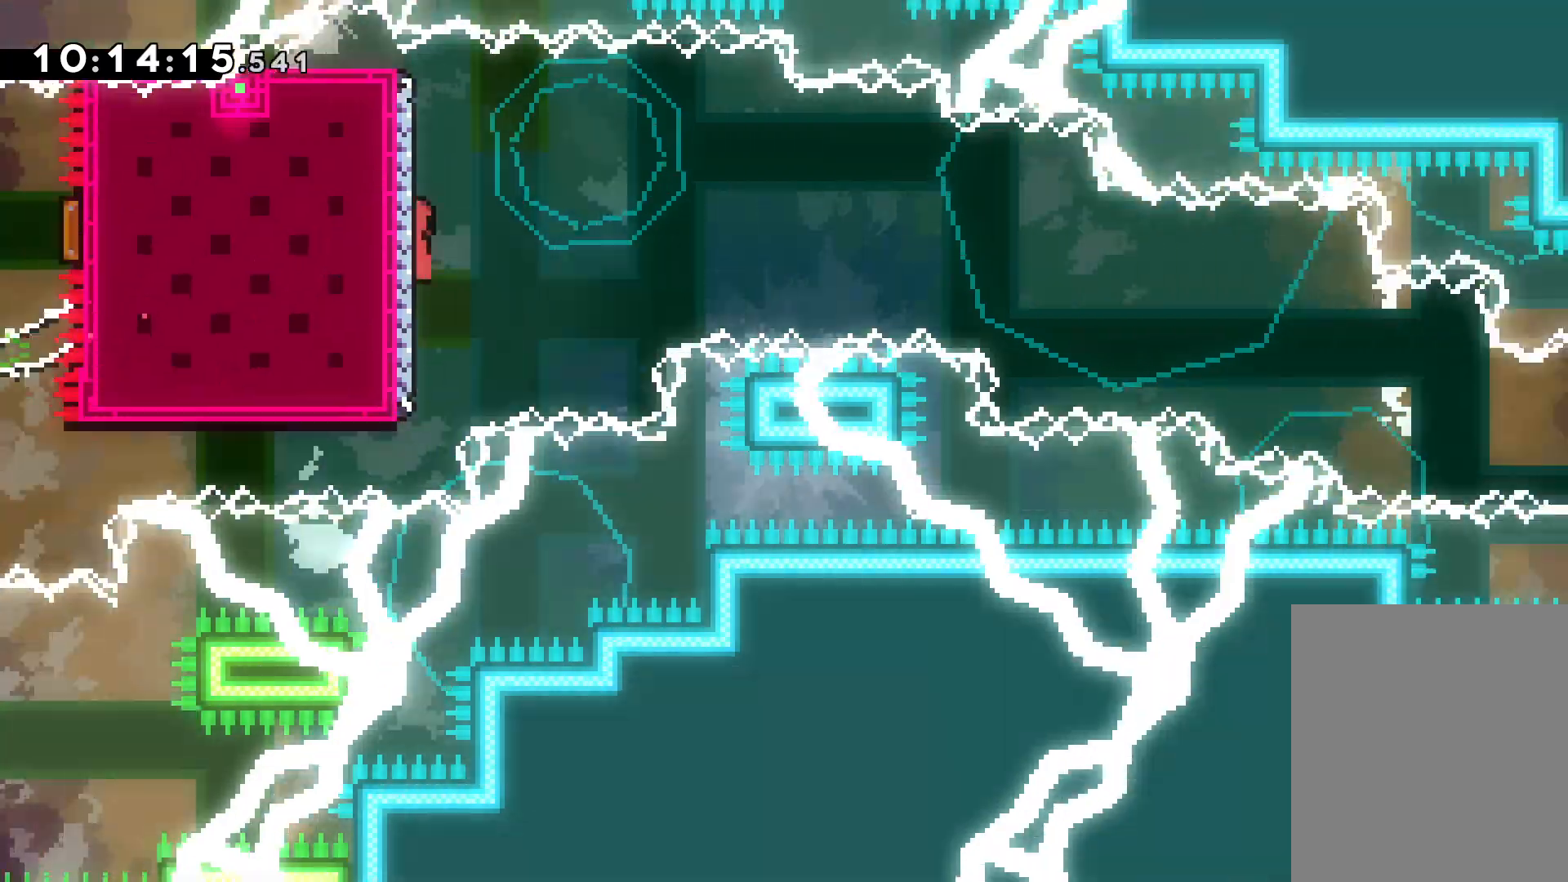
{"keys": ["right"], "events": [[17, "down", "down"], [33, "dash", "down"], [67, "jump", "up"], [200, "dash", "up"], [383, "down", "up"]]}